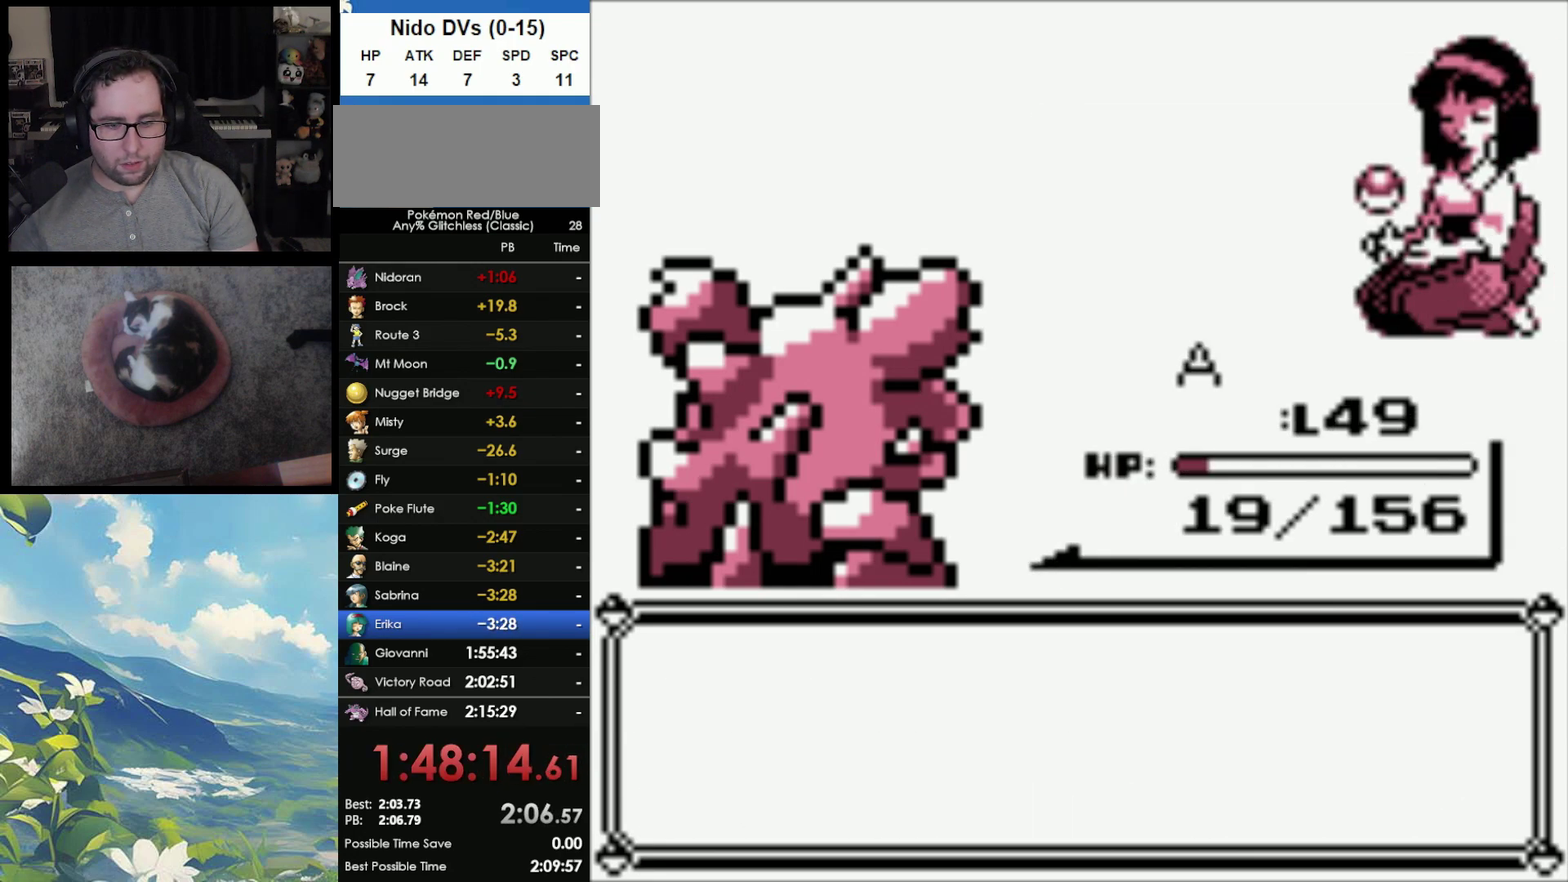
Gameplay with a controller (Nintendo layout); each line is a JSON object with the inputs held at the frame after it. "events" lists button and stick changes between this image and that frame as [ms after this image, input, new state], when the widget could be followed in between. Not read: DPAD_DOWN L3 R3.
{"buttons": ["B"], "events": [[67, "A", "down"], [67, "B", "up"], [133, "A", "up"], [133, "B", "down"], [200, "B", "up"], [283, "B", "down"], [383, "A", "down"], [383, "B", "up"], [483, "A", "up"], [483, "B", "down"]]}
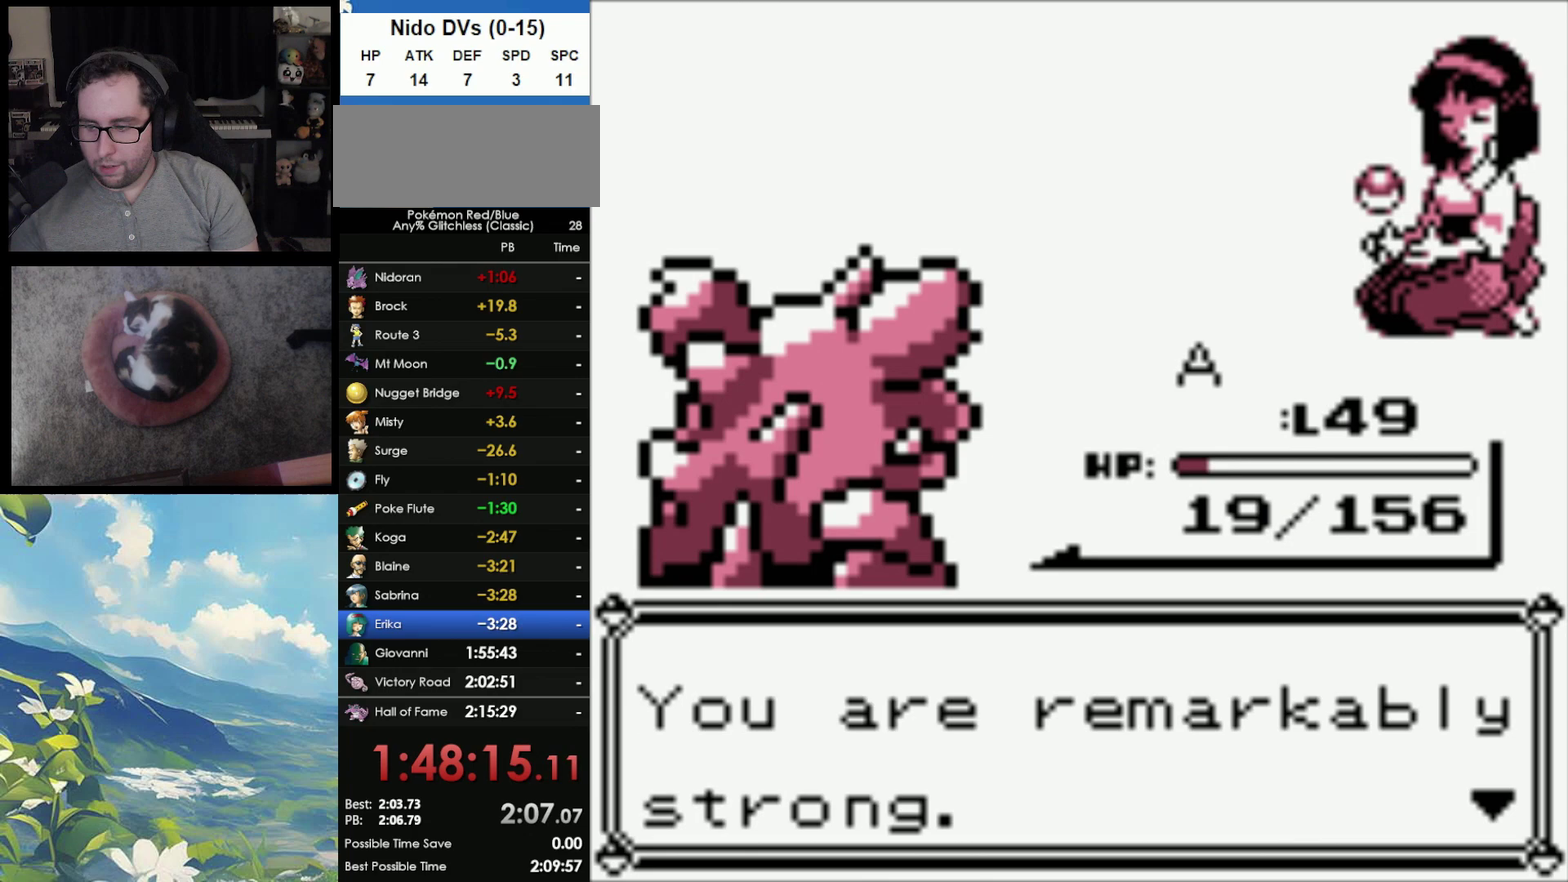
{"buttons": ["B"], "events": [[67, "A", "down"], [67, "B", "up"], [133, "B", "down"], [150, "A", "up"], [233, "A", "down"], [233, "B", "up"], [300, "A", "up"], [300, "B", "down"], [400, "A", "down"], [400, "B", "up"], [467, "A", "up"], [467, "B", "down"]]}
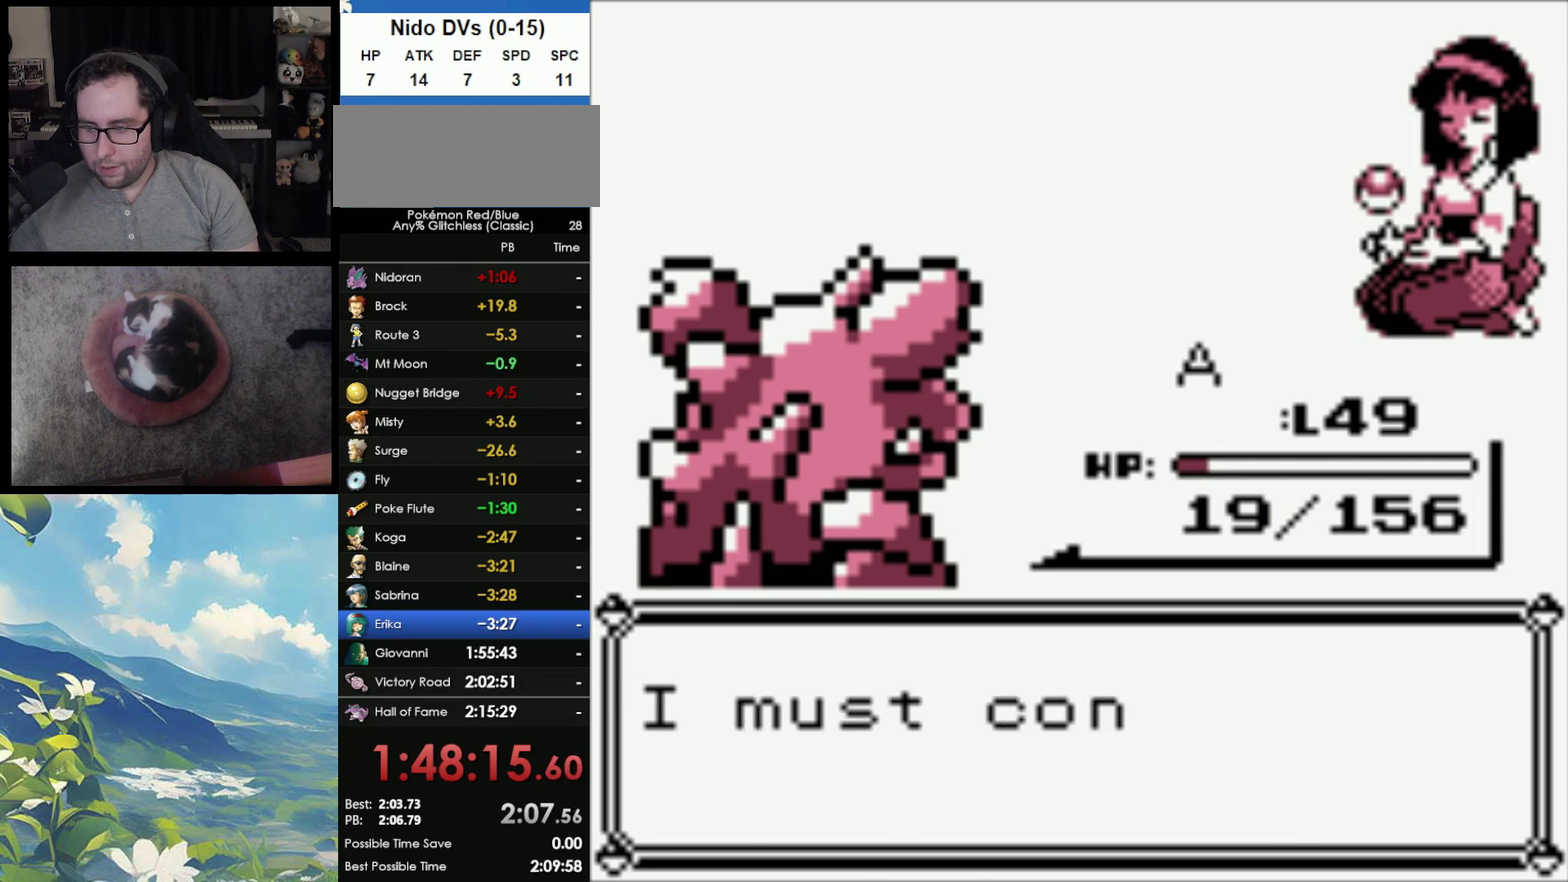
{"buttons": ["B"], "events": [[83, "B", "up"], [150, "B", "down"], [250, "A", "down"], [250, "B", "up"], [300, "A", "up"], [300, "B", "down"], [417, "A", "down"], [417, "B", "up"], [483, "A", "up"], [483, "B", "down"]]}
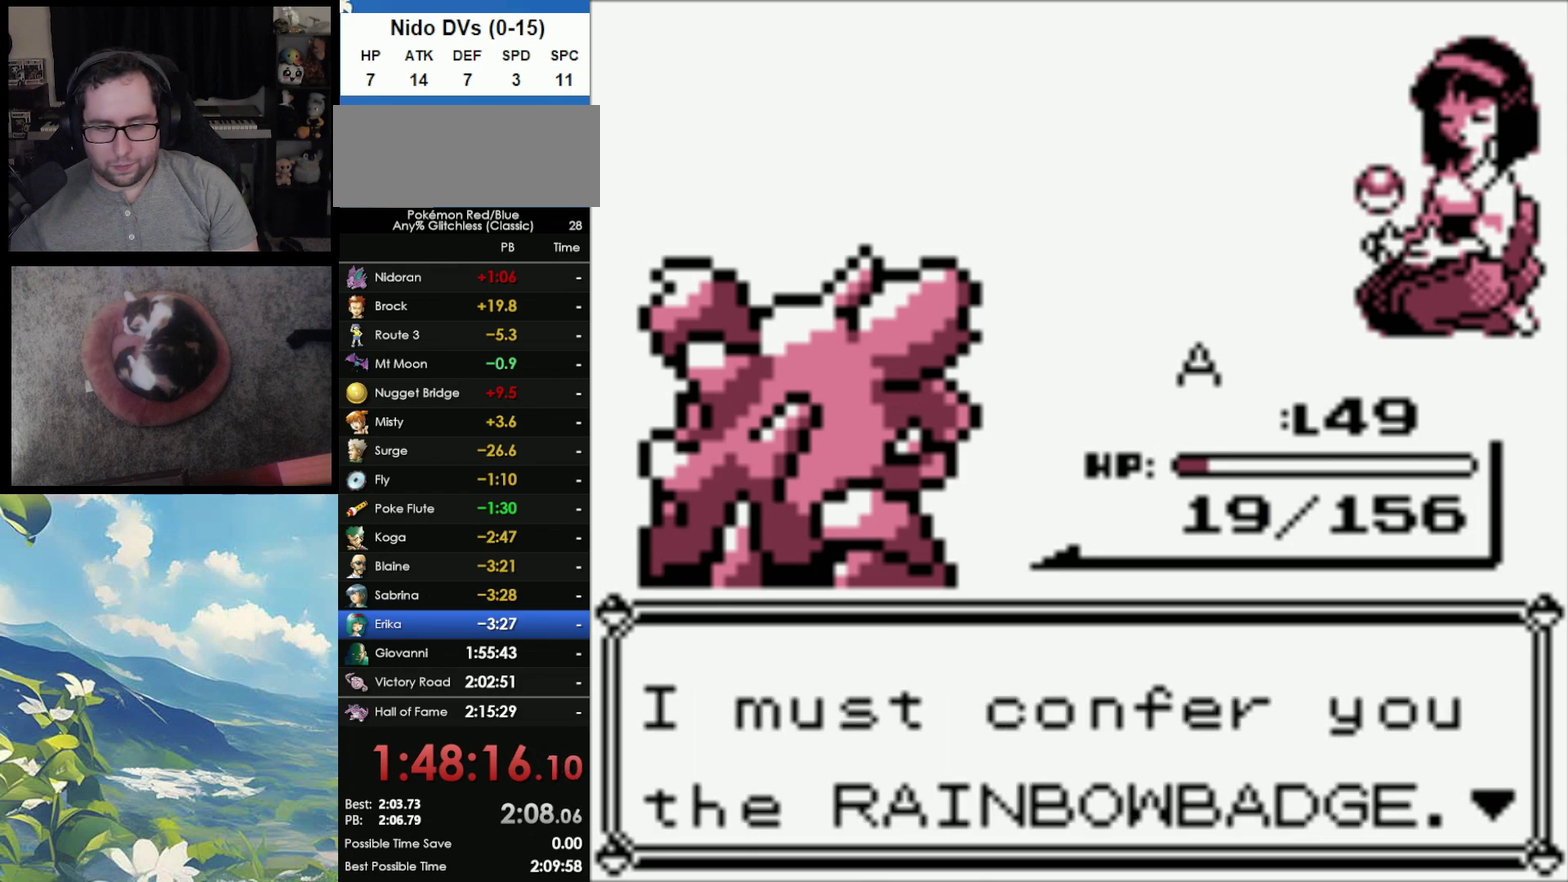
{"buttons": ["B"], "events": [[33, "A", "down"], [33, "B", "up"], [133, "A", "up"], [133, "B", "down"], [217, "A", "down"], [217, "B", "up"], [283, "A", "up"], [300, "B", "down"], [383, "A", "down"], [383, "B", "up"], [450, "A", "up"], [450, "B", "down"]]}
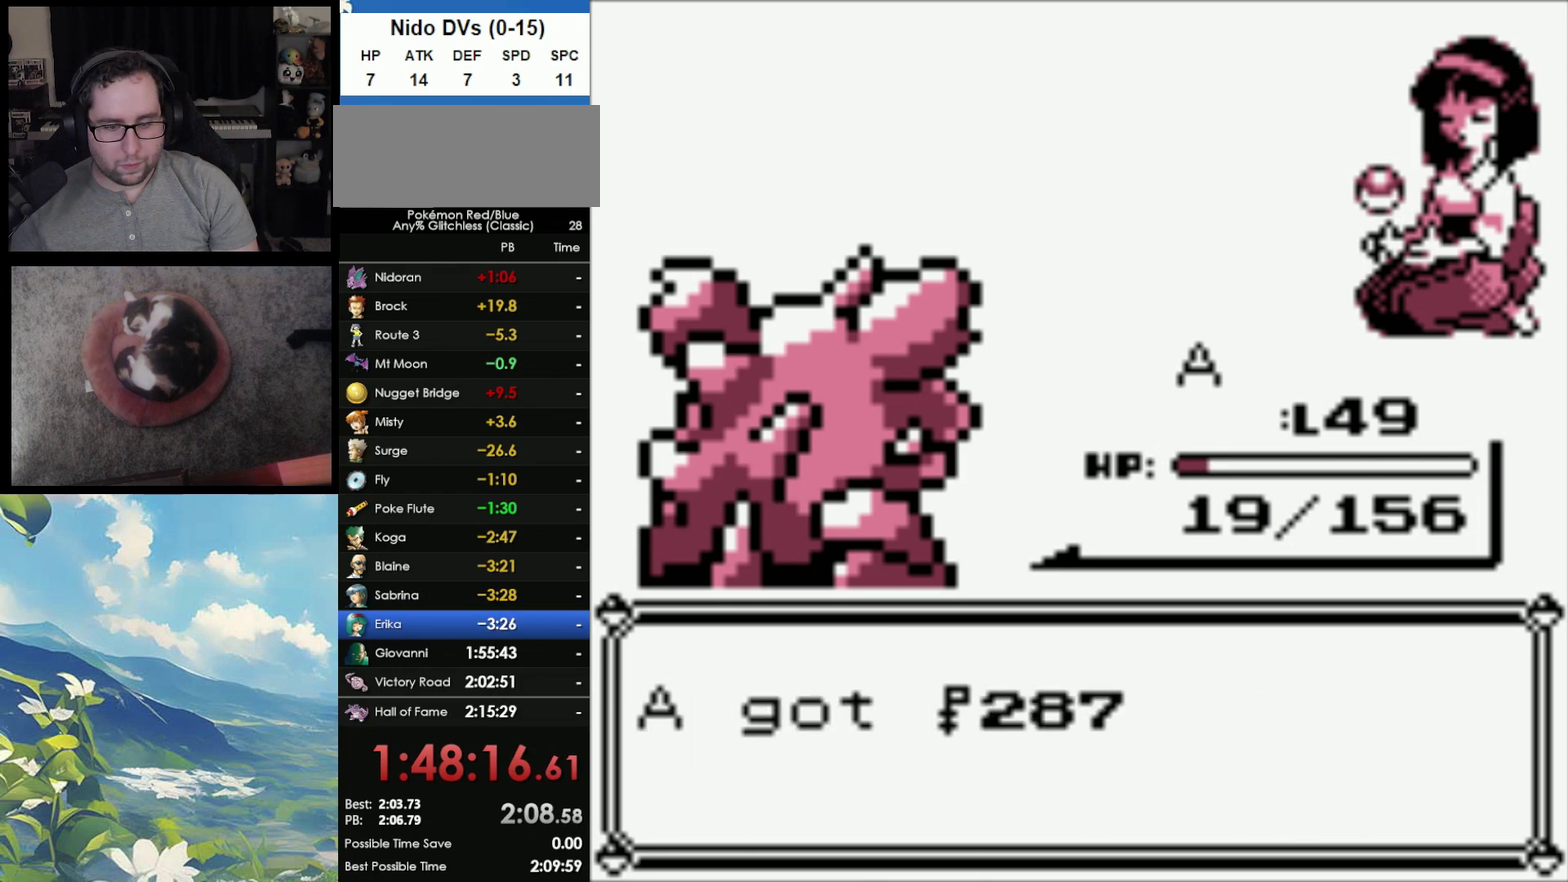
{"buttons": ["A", "B"], "events": [[33, "A", "down"], [33, "B", "up"], [117, "A", "up"], [117, "B", "down"], [217, "A", "down"], [233, "B", "up"], [317, "A", "up"], [317, "B", "down"], [367, "A", "down"], [383, "B", "up"], [500, "B", "down"]]}
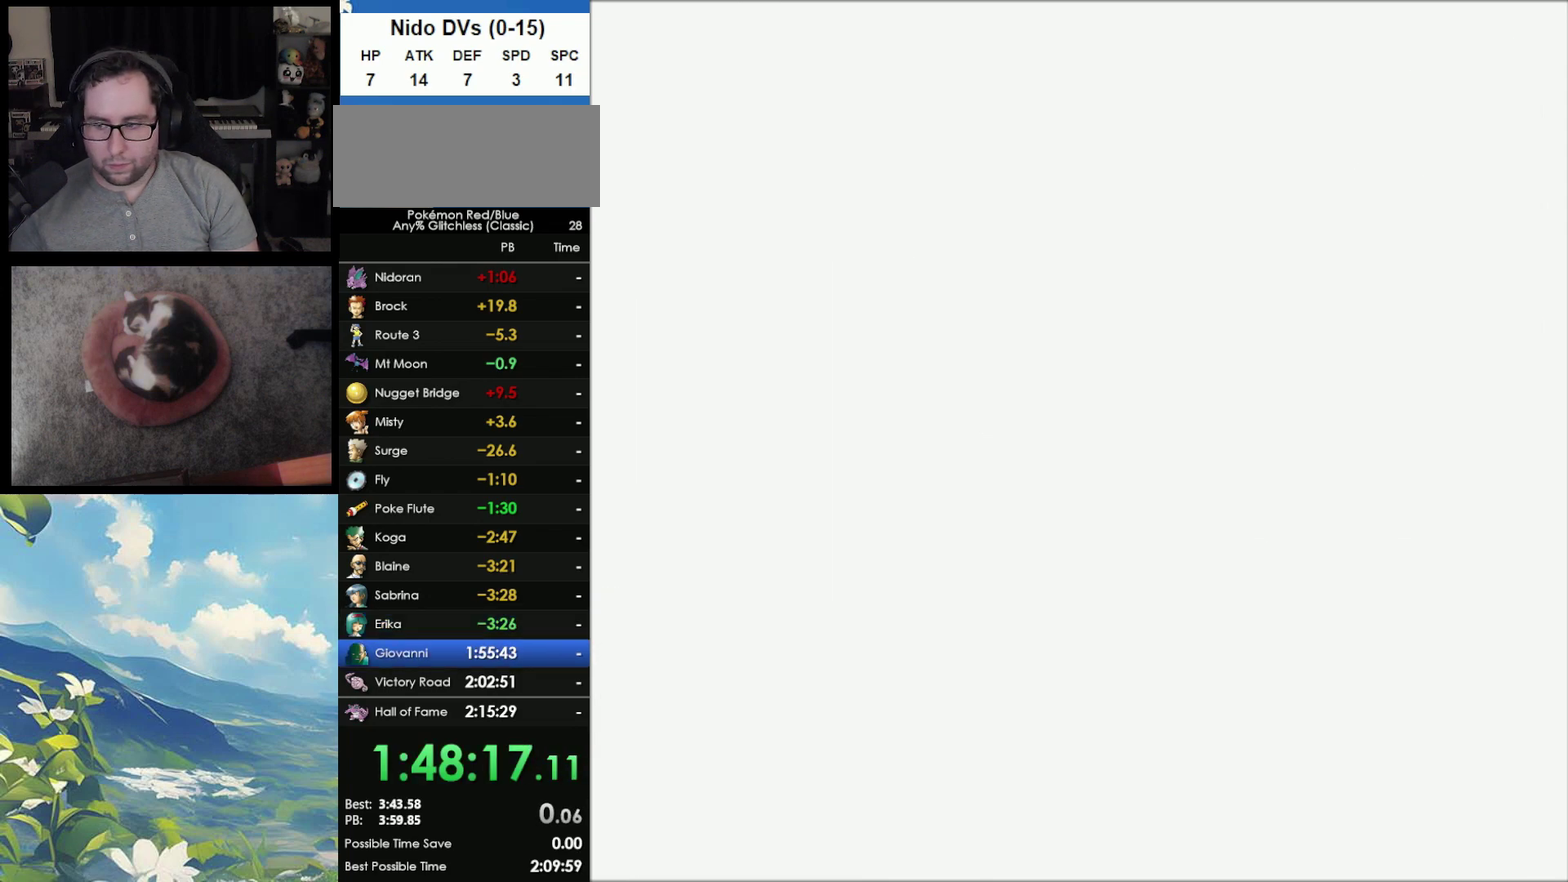
{"buttons": [], "events": [[67, "B", "up"], [83, "A", "up"], [167, "B", "down"], [217, "B", "up"]]}
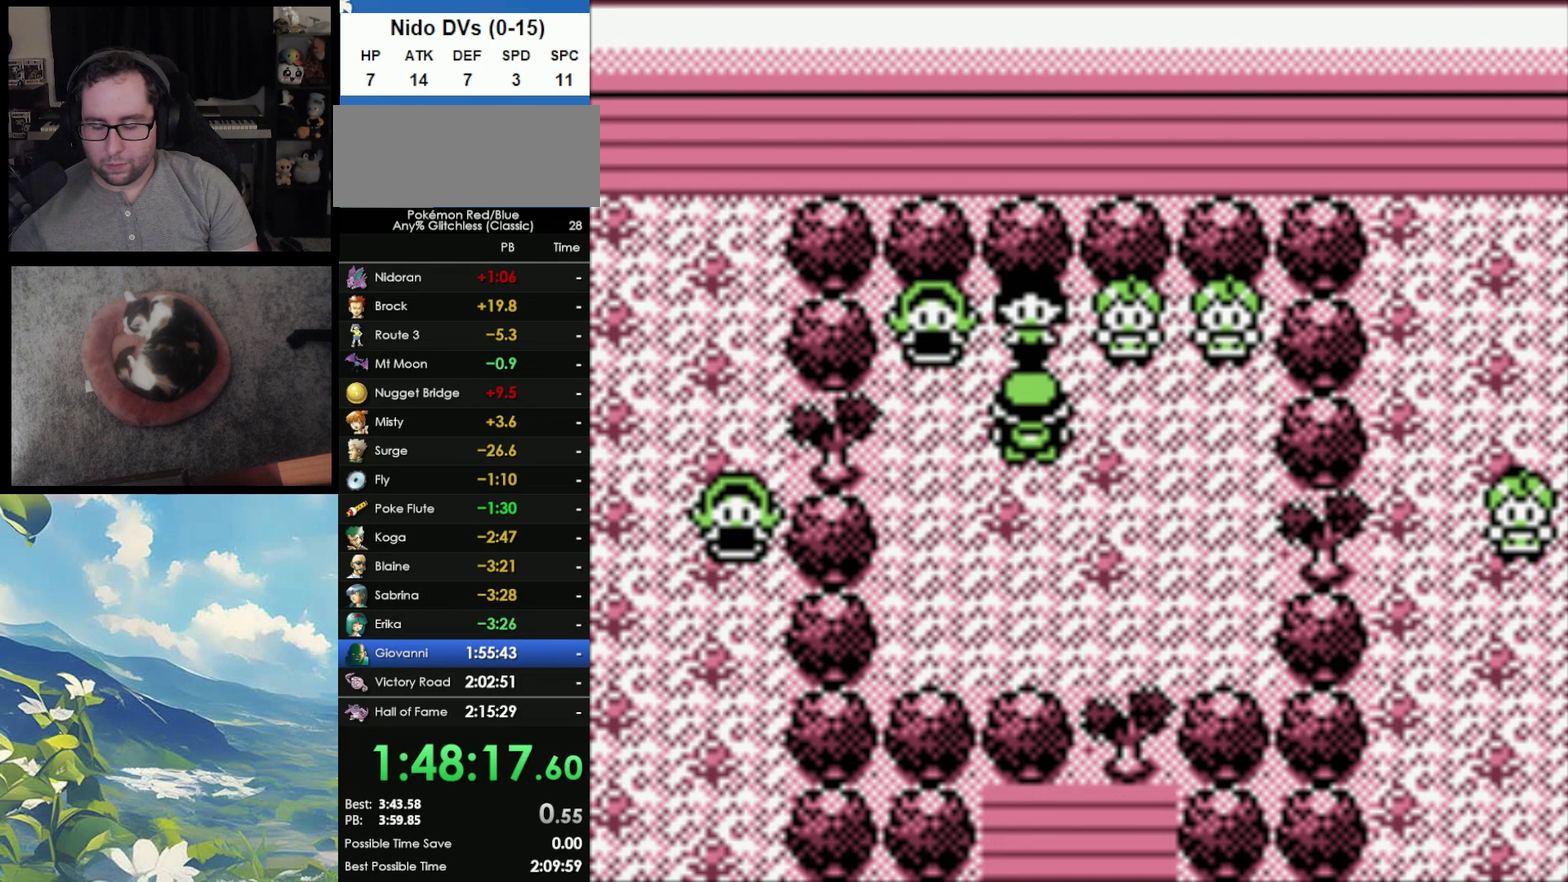
{"buttons": [], "events": []}
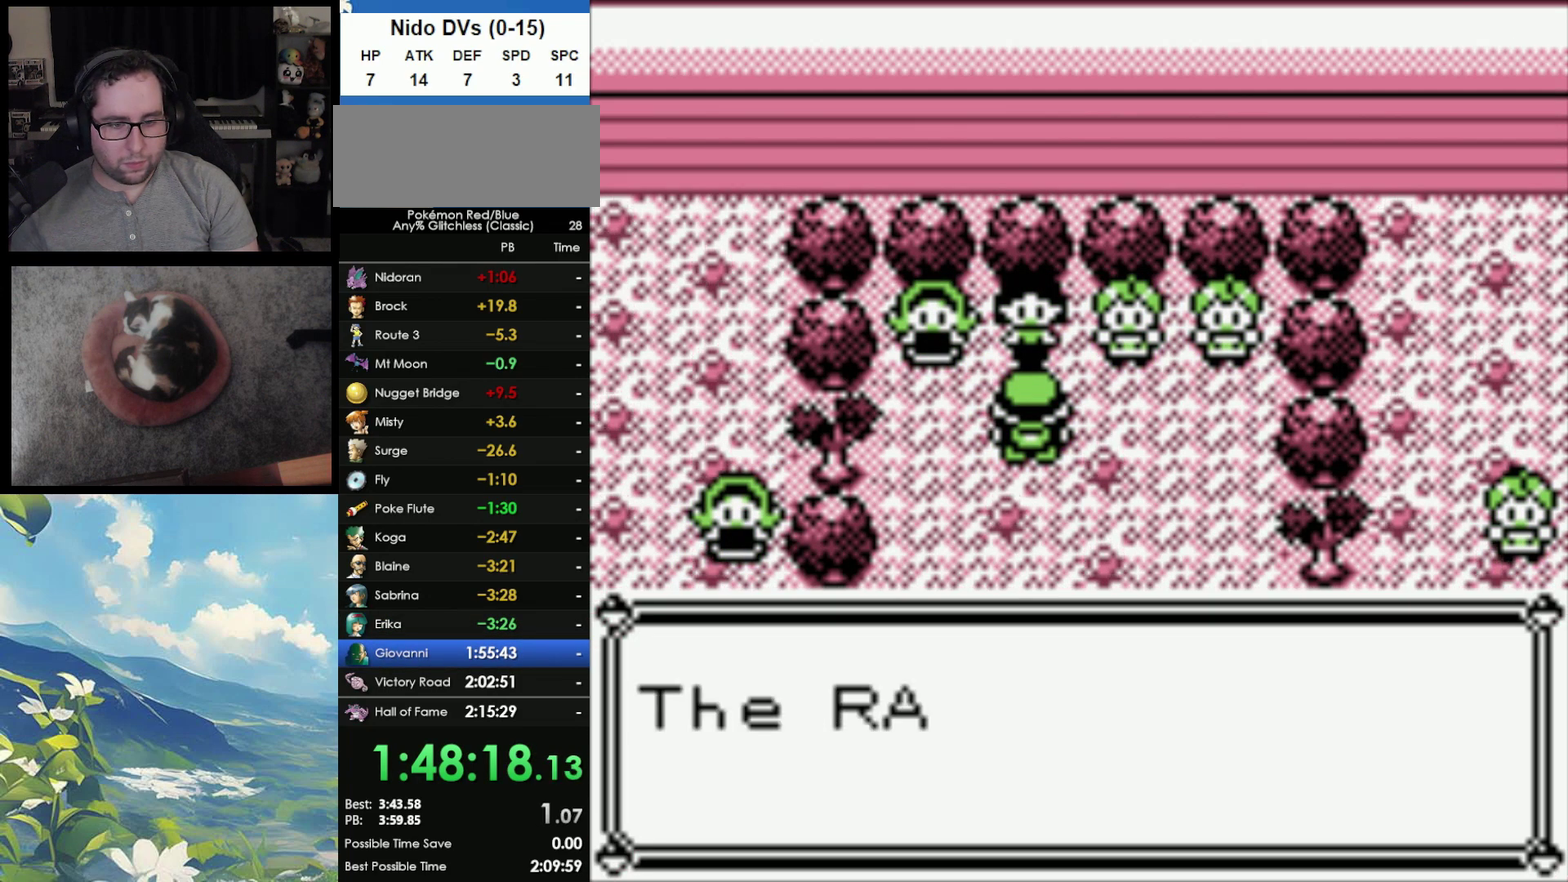
{"buttons": ["B"], "events": [[183, "A", "down"], [250, "B", "down"], [283, "A", "up"], [350, "A", "down"], [350, "B", "up"], [467, "A", "up"], [467, "B", "down"]]}
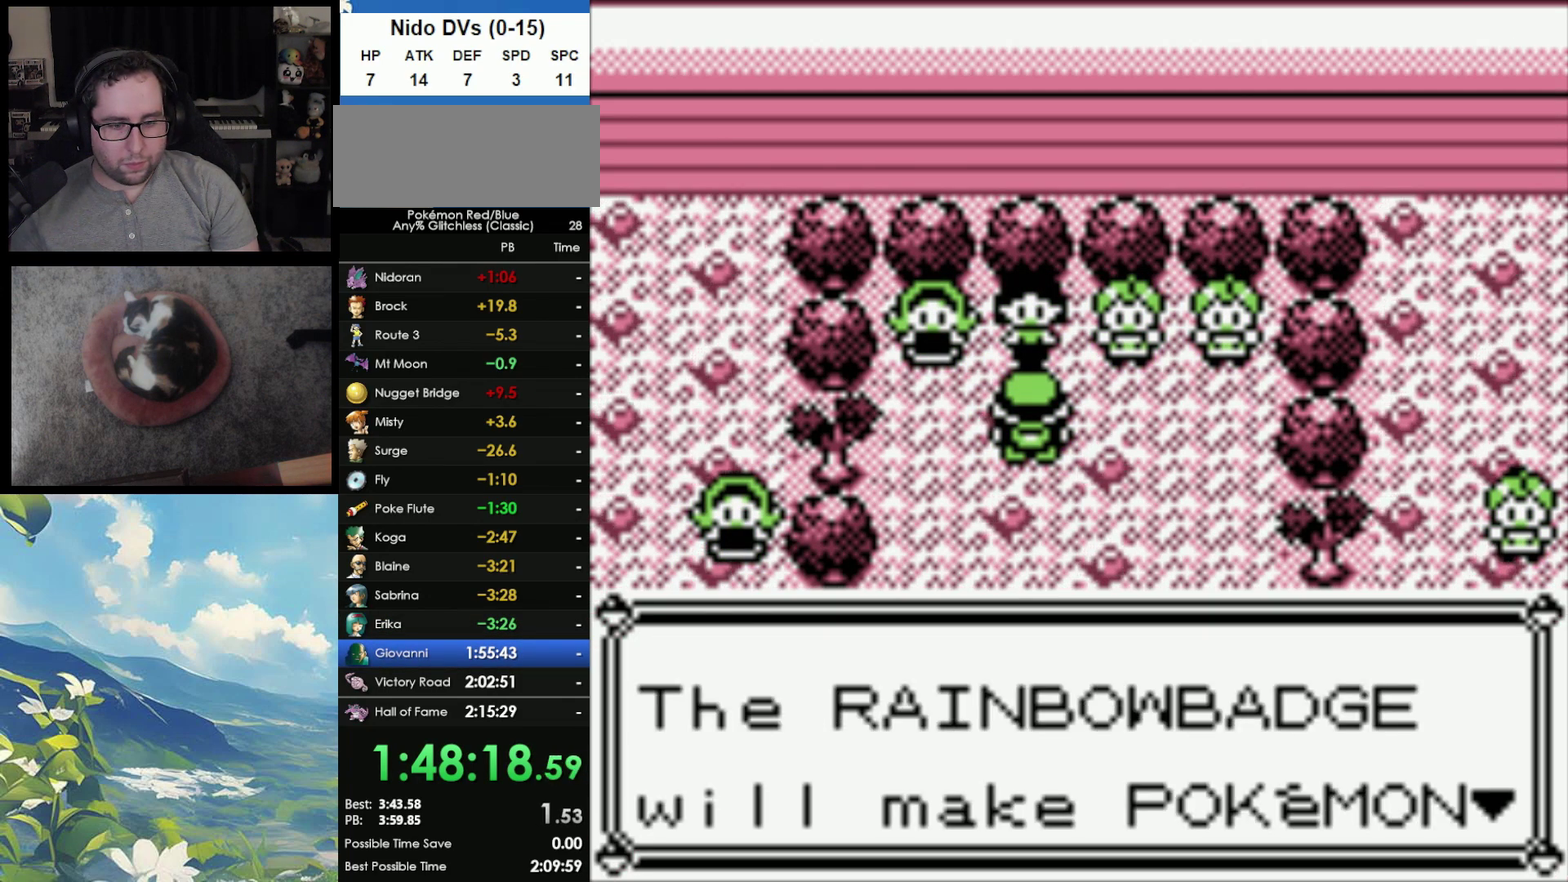
{"buttons": ["A", "B"], "events": [[183, "A", "down"], [183, "B", "up"], [250, "A", "up"], [250, "B", "down"], [350, "A", "down"], [350, "B", "up"], [417, "A", "up"], [417, "B", "down"], [483, "A", "down"]]}
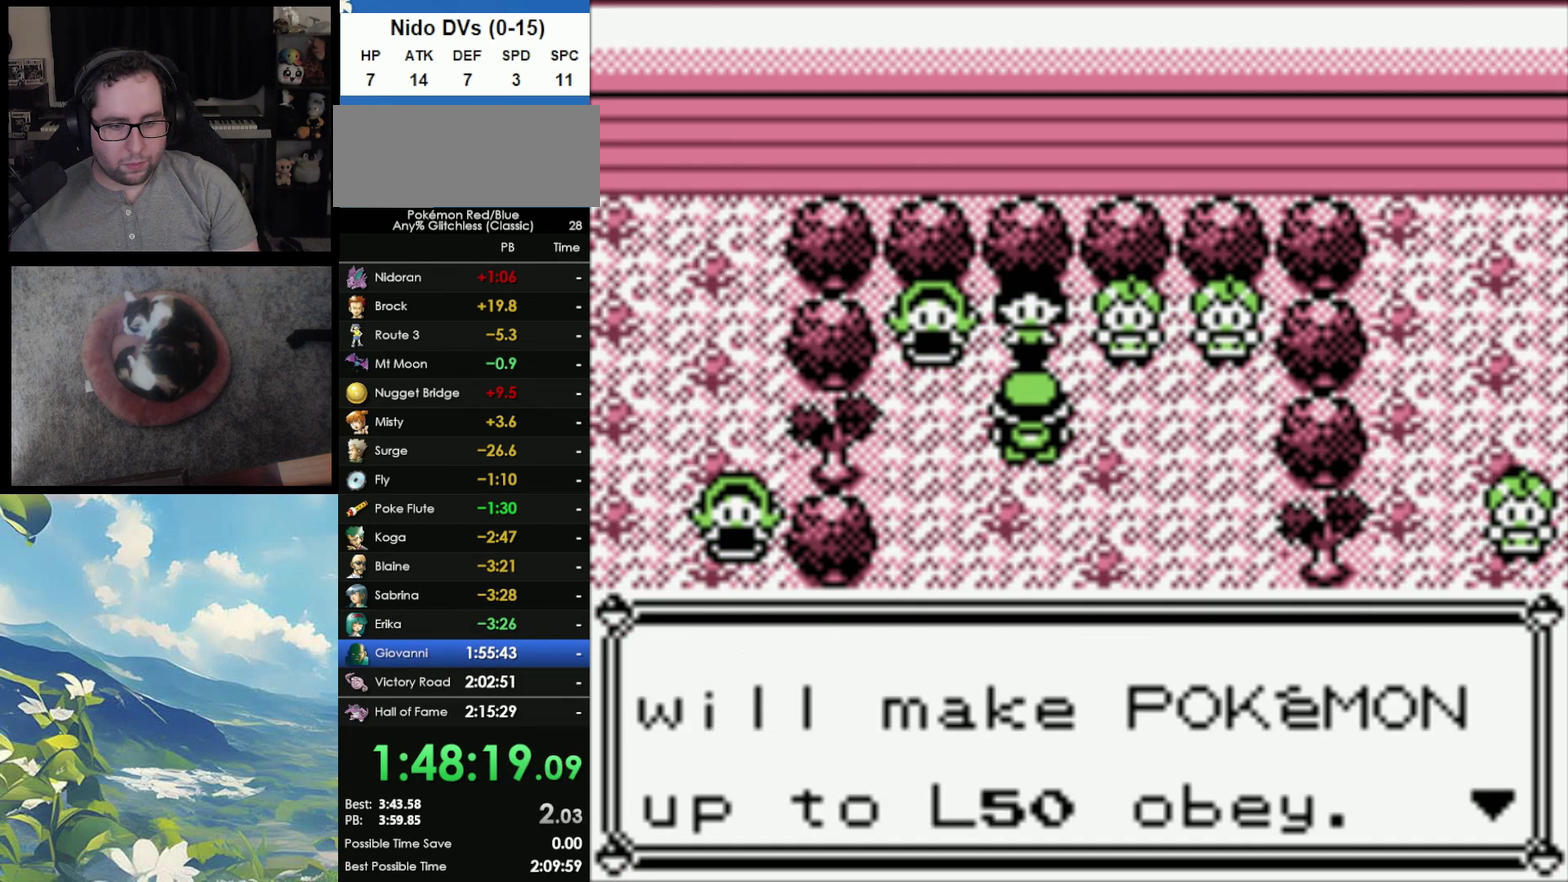
{"buttons": ["B"], "events": [[17, "B", "up"], [83, "A", "up"], [150, "A", "down"], [217, "A", "up"], [283, "B", "down"], [333, "A", "down"], [333, "B", "up"], [467, "A", "up"], [467, "B", "down"]]}
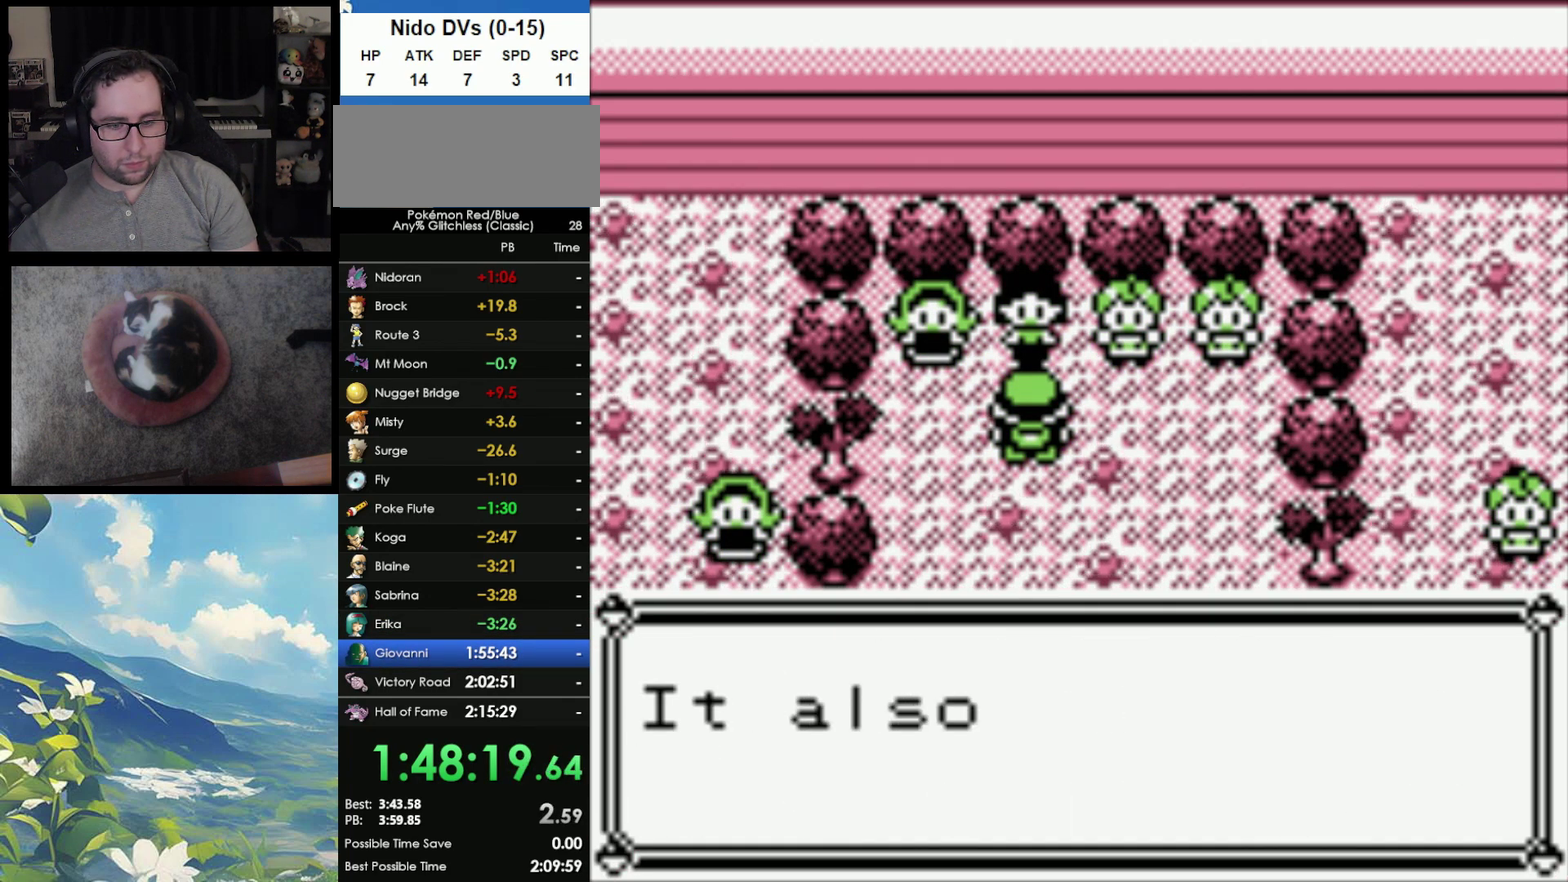
{"buttons": ["B"], "events": [[67, "A", "down"], [67, "B", "up"], [117, "B", "down"], [233, "A", "up"], [333, "A", "down"], [333, "B", "up"], [417, "A", "up"], [417, "B", "down"]]}
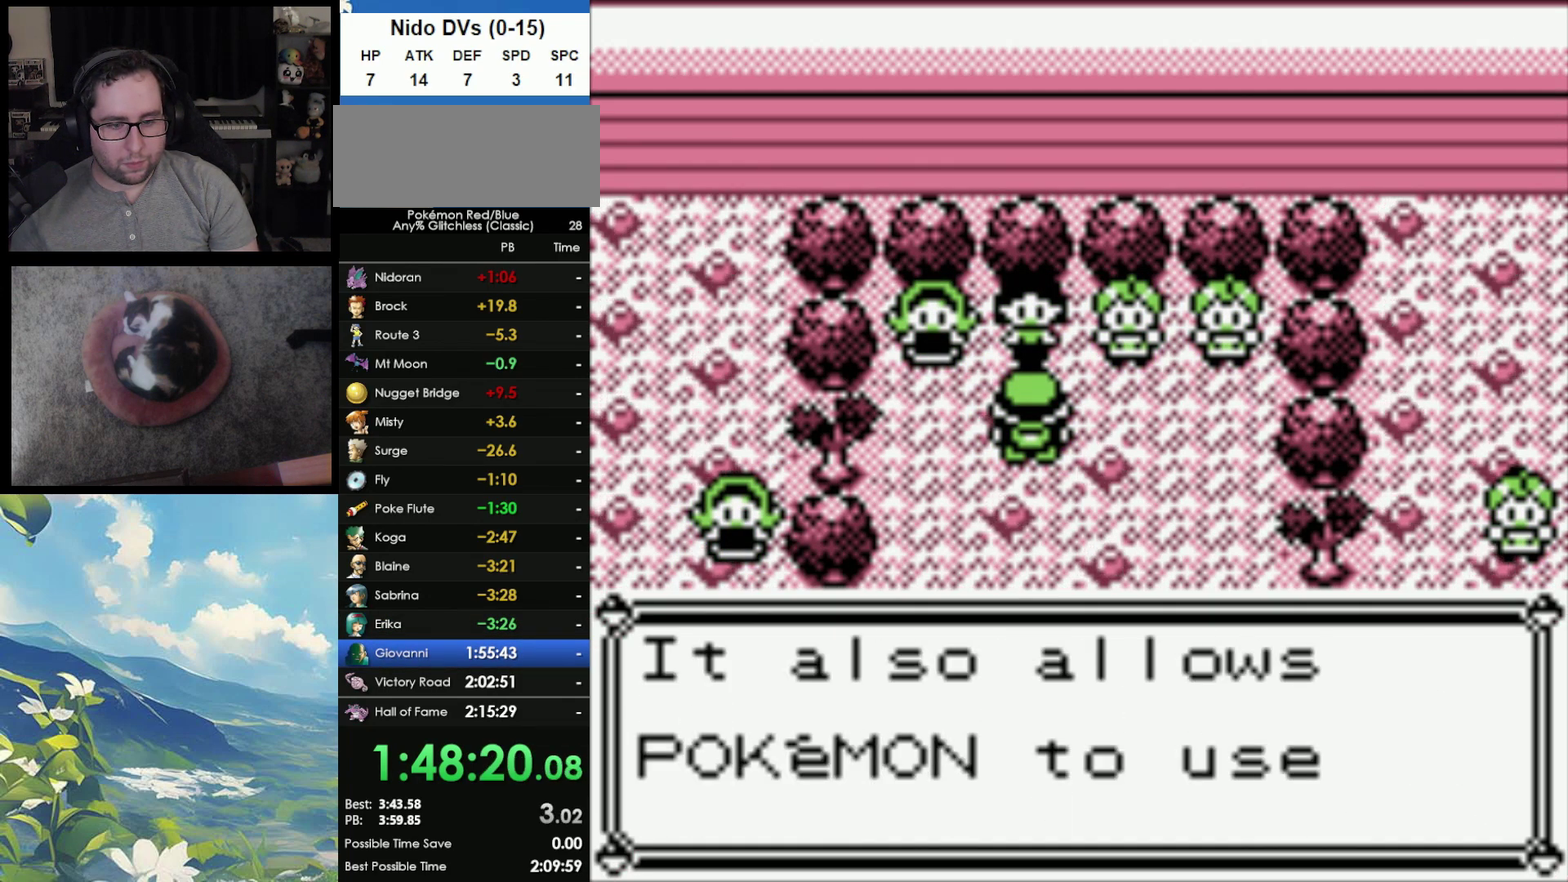
{"buttons": ["B"], "events": [[17, "A", "down"], [17, "B", "up"], [100, "A", "up"], [100, "B", "down"], [167, "A", "down"], [167, "B", "up"], [267, "A", "up"], [267, "B", "down"], [333, "A", "down"], [333, "B", "up"], [417, "A", "up"], [417, "B", "down"]]}
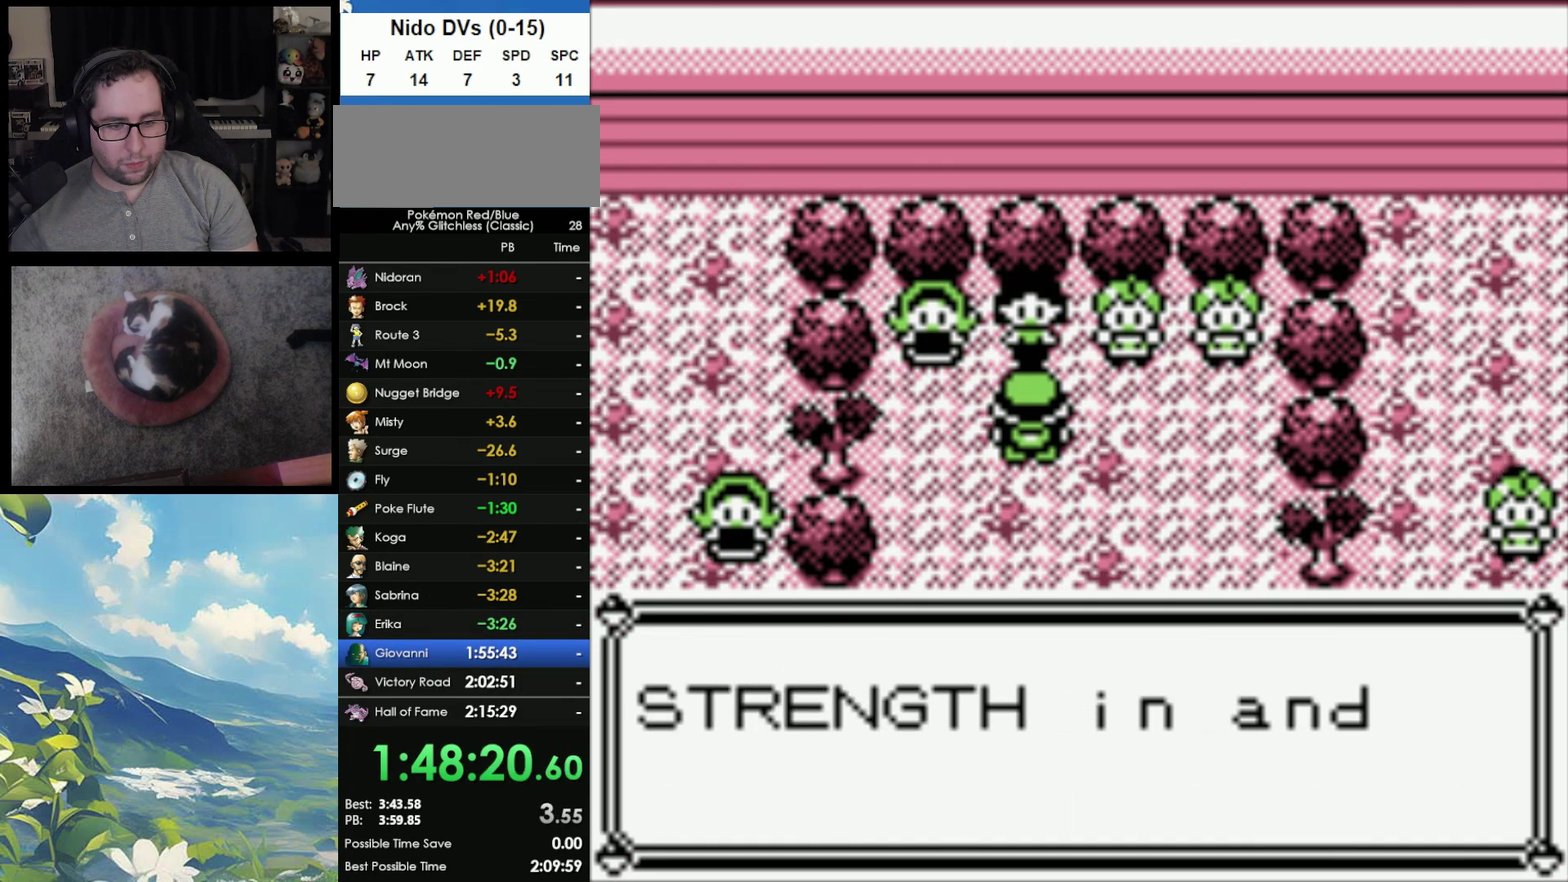
{"buttons": ["A", "B"], "events": [[17, "A", "down"], [17, "B", "up"], [117, "A", "up"], [117, "B", "down"], [200, "A", "down"], [200, "B", "up"], [267, "A", "up"], [317, "B", "down"], [383, "A", "down"], [383, "B", "up"], [467, "B", "down"]]}
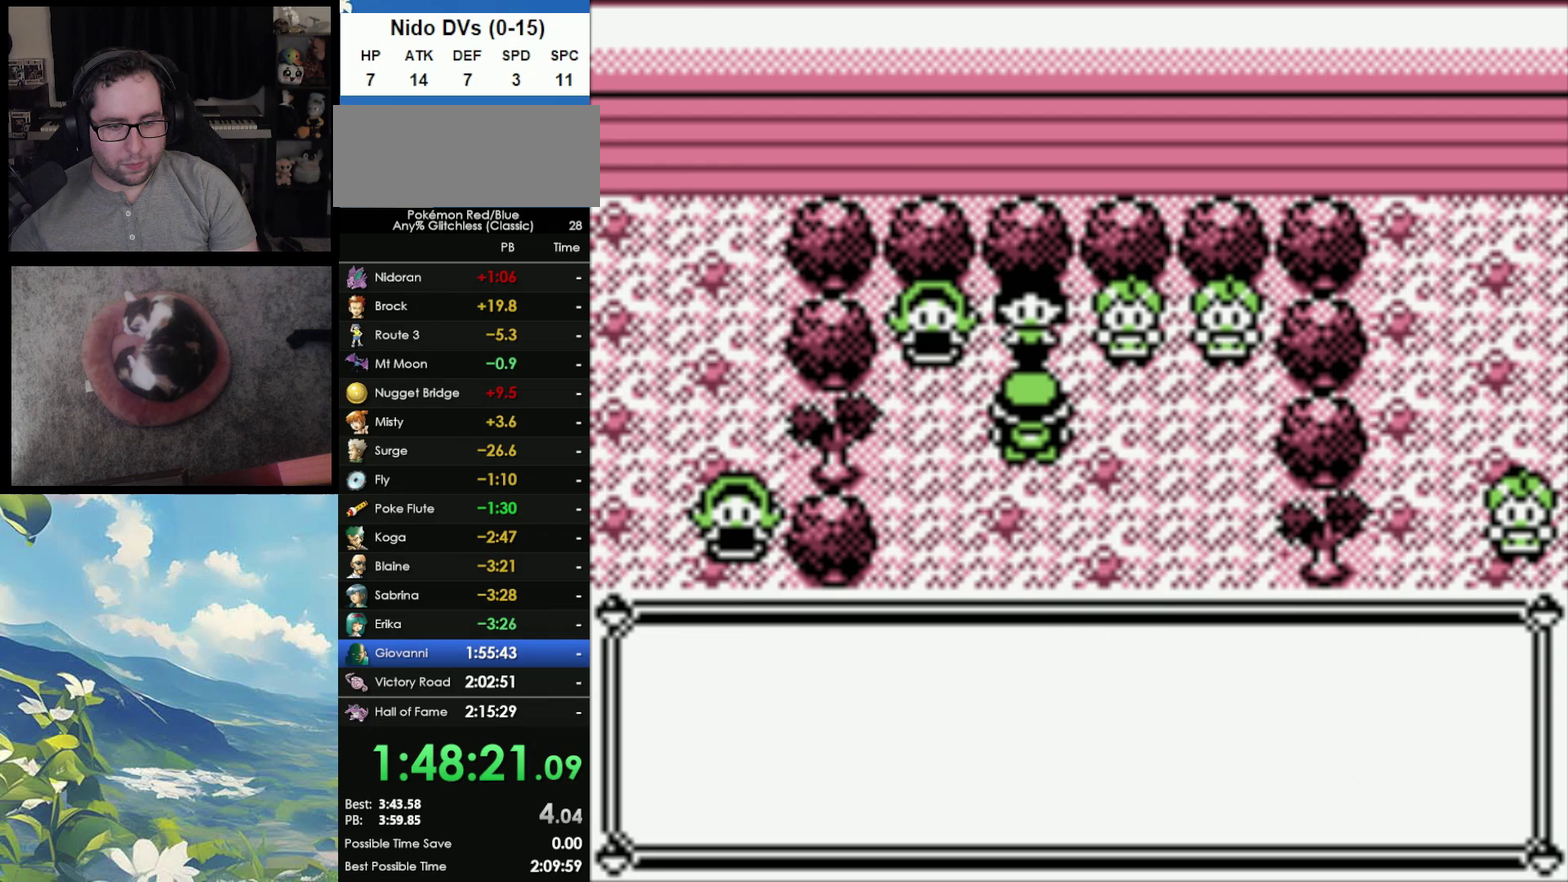
{"buttons": ["B"], "events": [[33, "B", "up"], [100, "A", "up"], [133, "B", "down"], [217, "A", "down"], [217, "B", "up"], [267, "A", "up"], [317, "B", "down"], [383, "A", "down"], [400, "B", "up"], [433, "A", "up"], [450, "B", "down"]]}
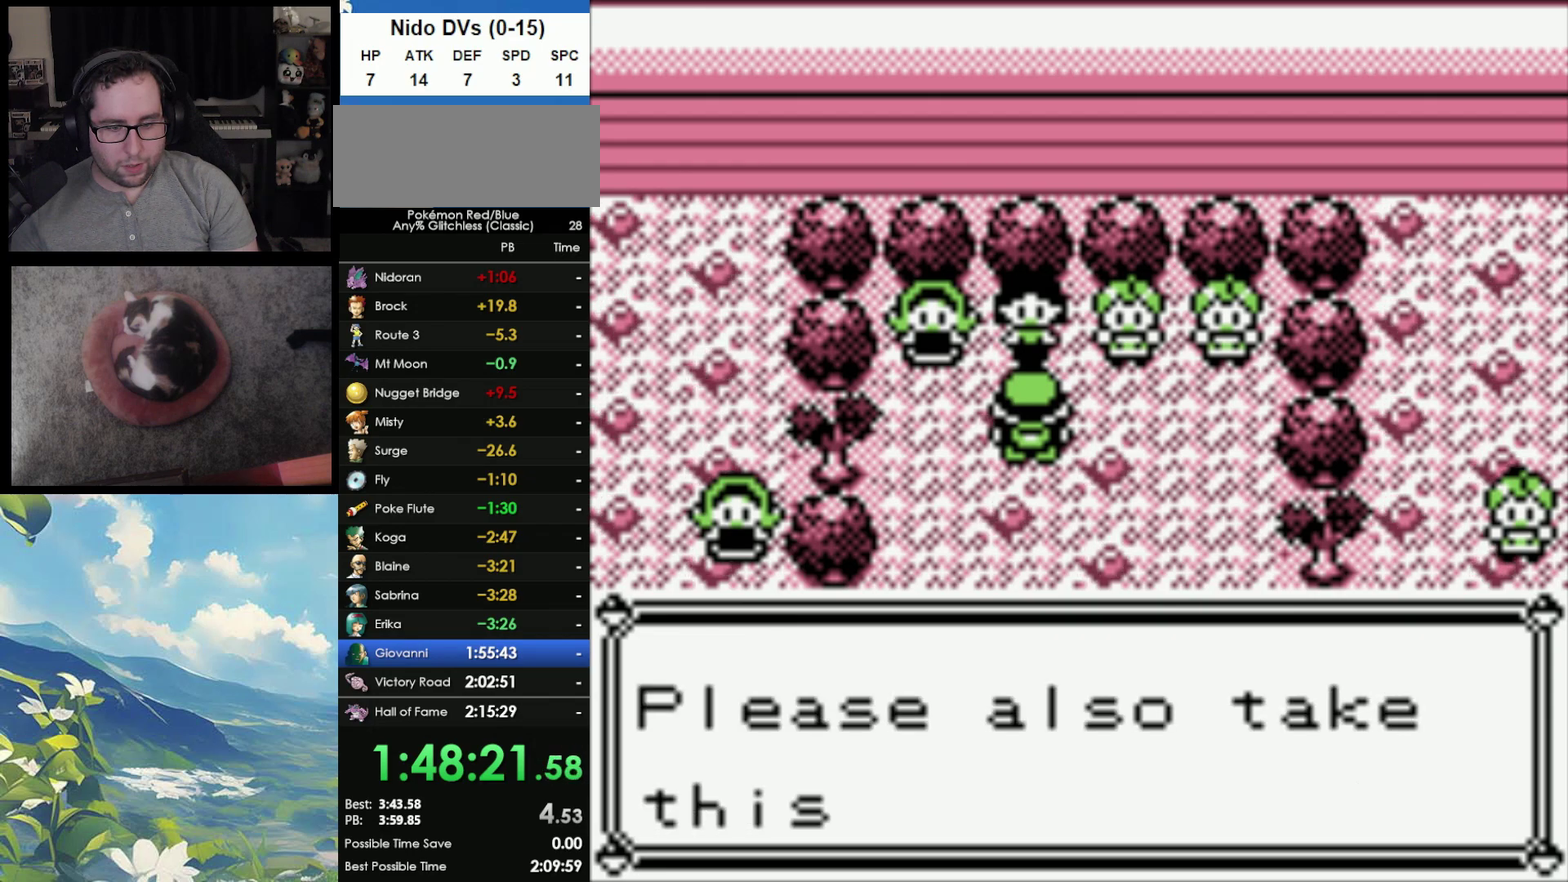
{"buttons": ["B"], "events": [[50, "A", "down"], [50, "B", "up"], [117, "A", "up"], [117, "B", "down"], [183, "A", "down"], [267, "A", "up"], [317, "A", "down"], [383, "B", "up"], [417, "A", "up"], [433, "B", "down"]]}
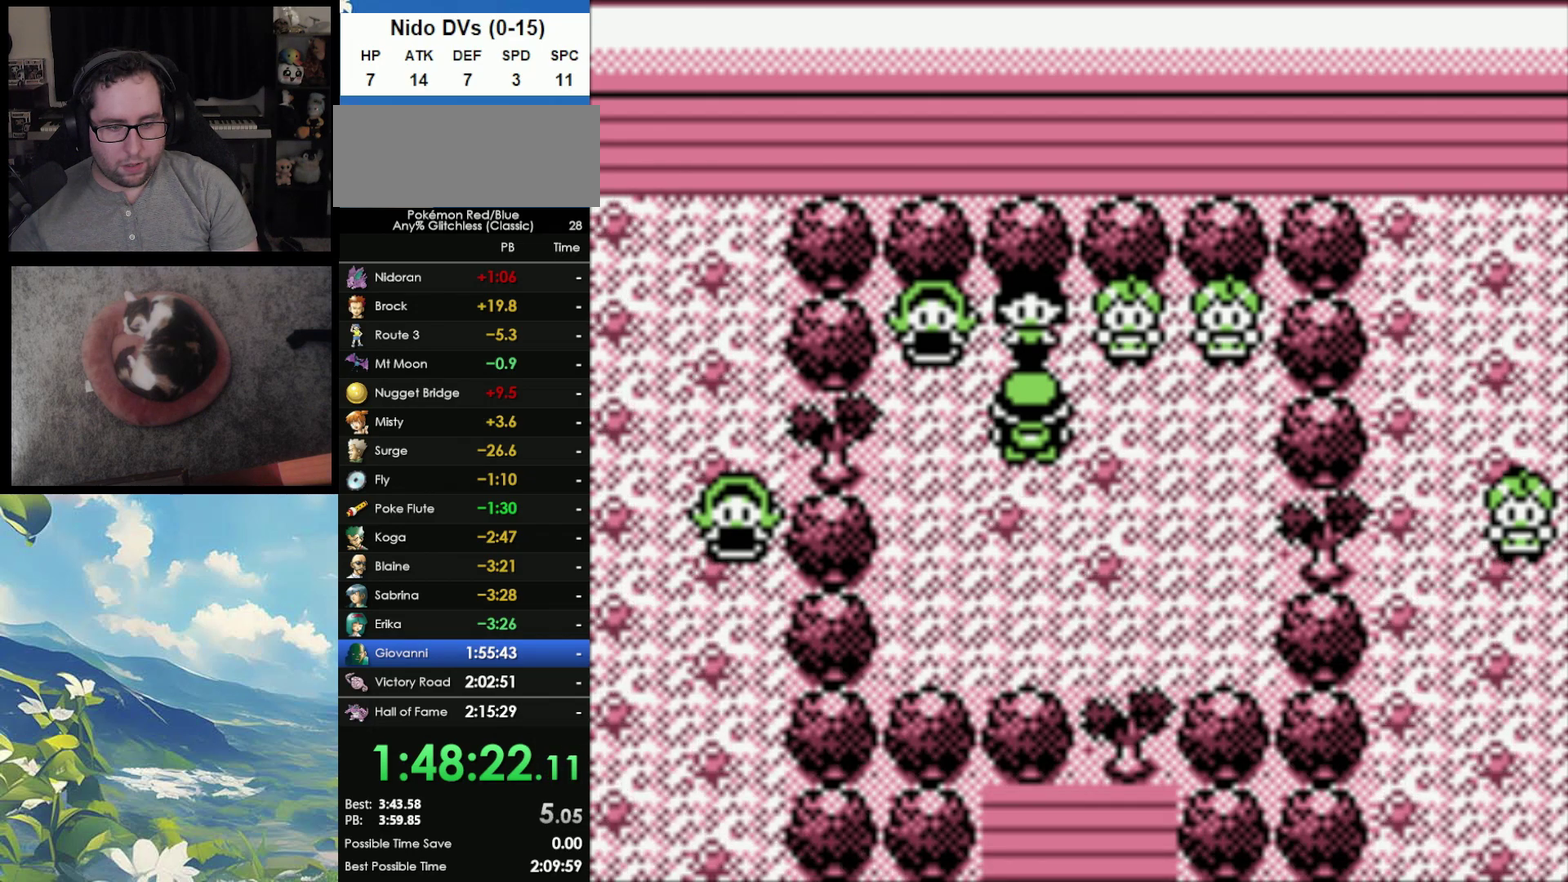
{"buttons": [], "events": [[17, "B", "up"], [133, "A", "down"], [233, "A", "up"], [267, "B", "down"], [417, "B", "up"]]}
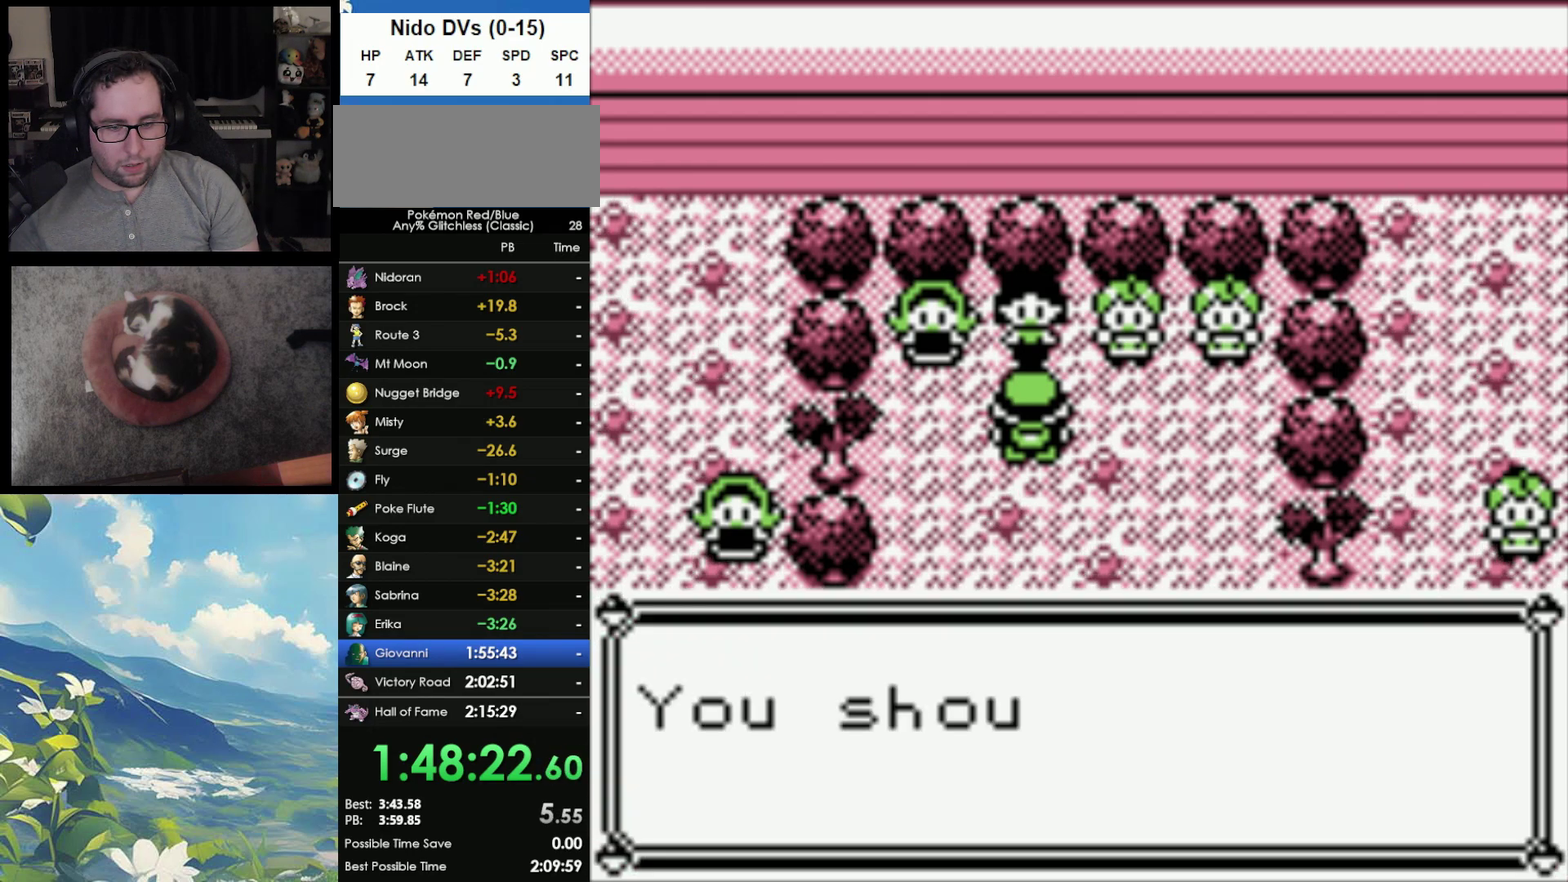
{"buttons": [], "events": [[33, "B", "down"], [183, "B", "up"], [250, "B", "down"], [367, "B", "up"], [417, "B", "down"], [500, "B", "up"]]}
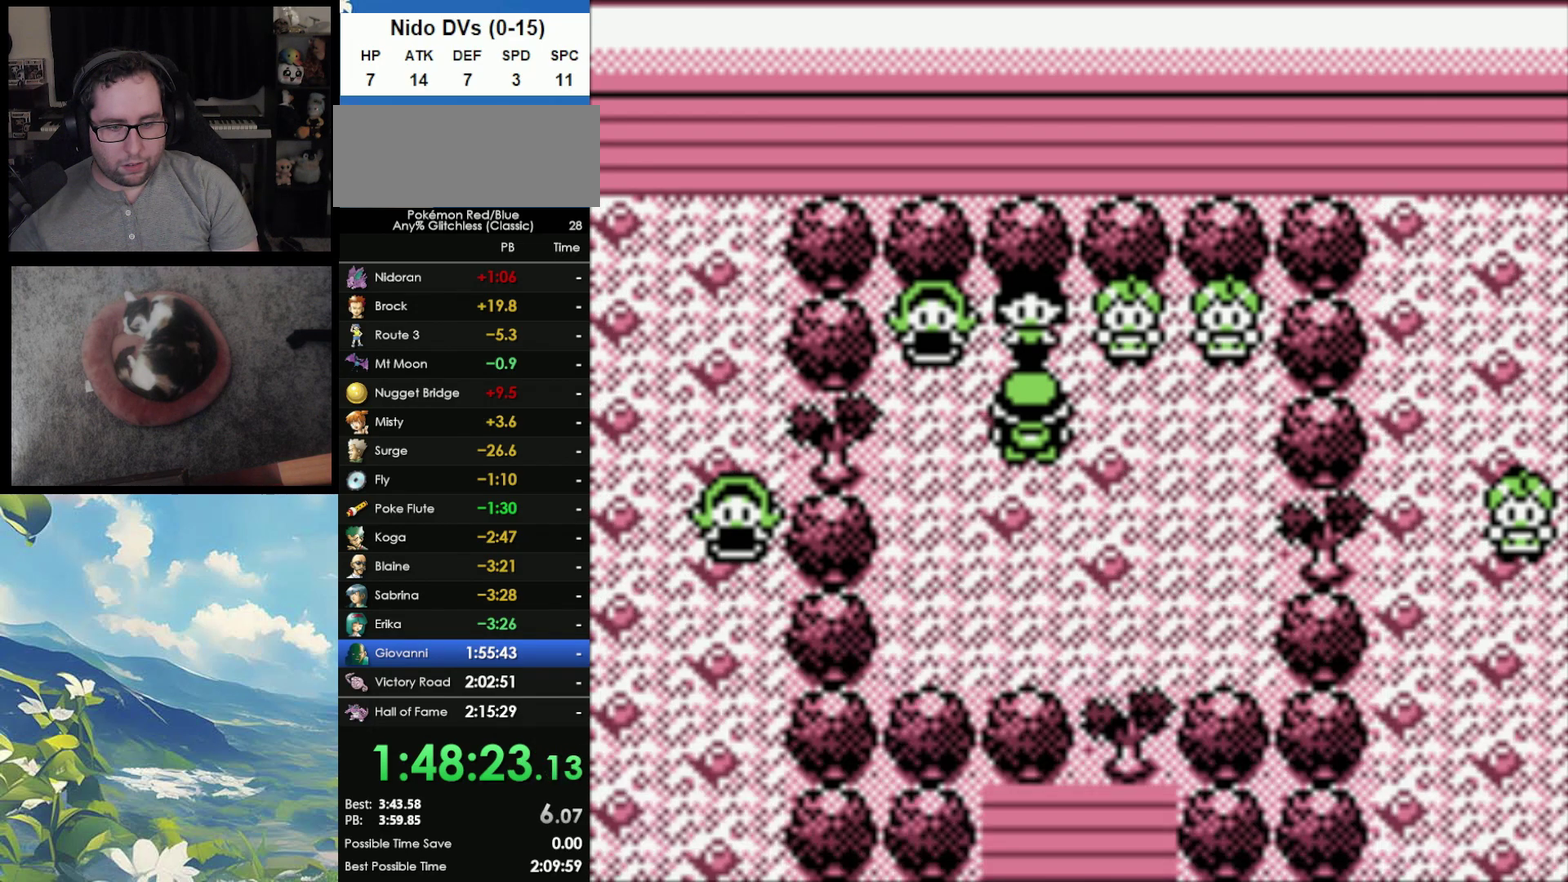
{"buttons": [], "events": [[83, "B", "down"], [183, "B", "up"]]}
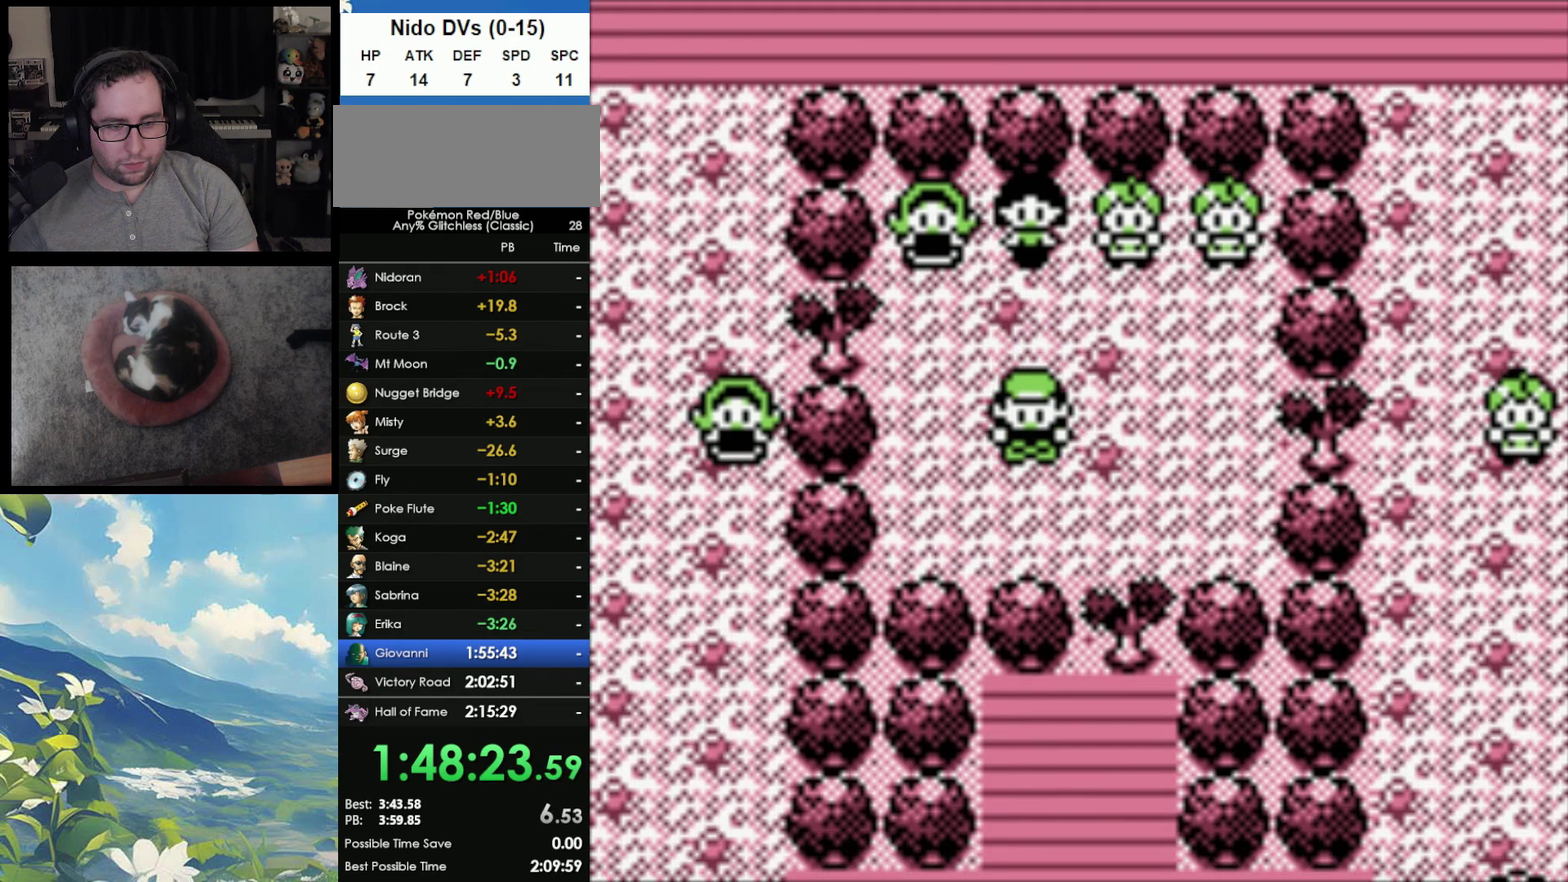
{"buttons": [], "events": []}
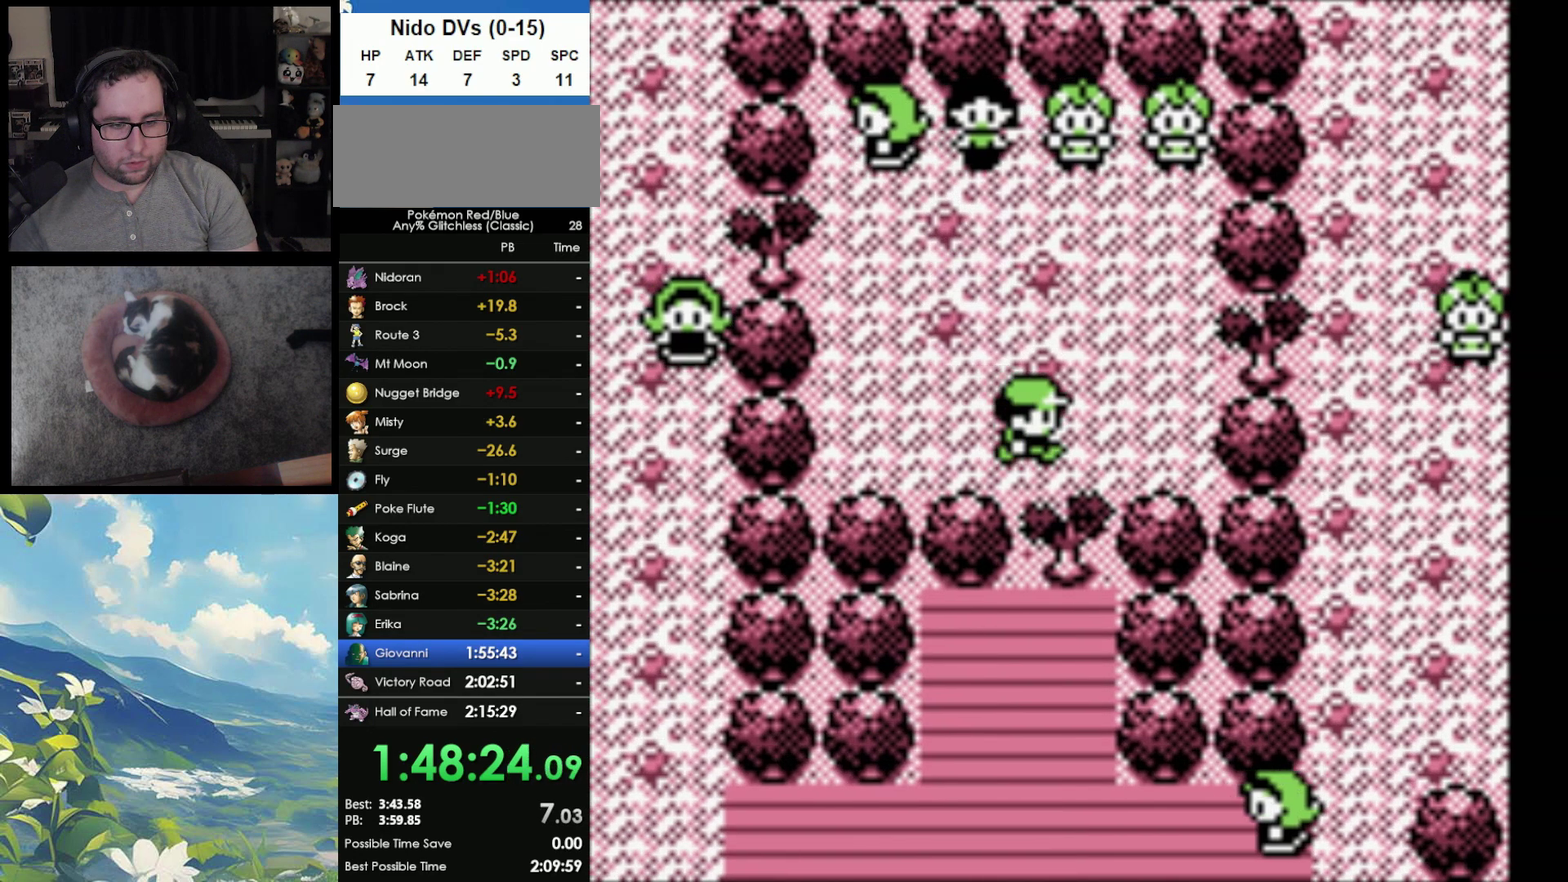
{"buttons": [], "events": [[183, "START", "down"], [317, "START", "up"]]}
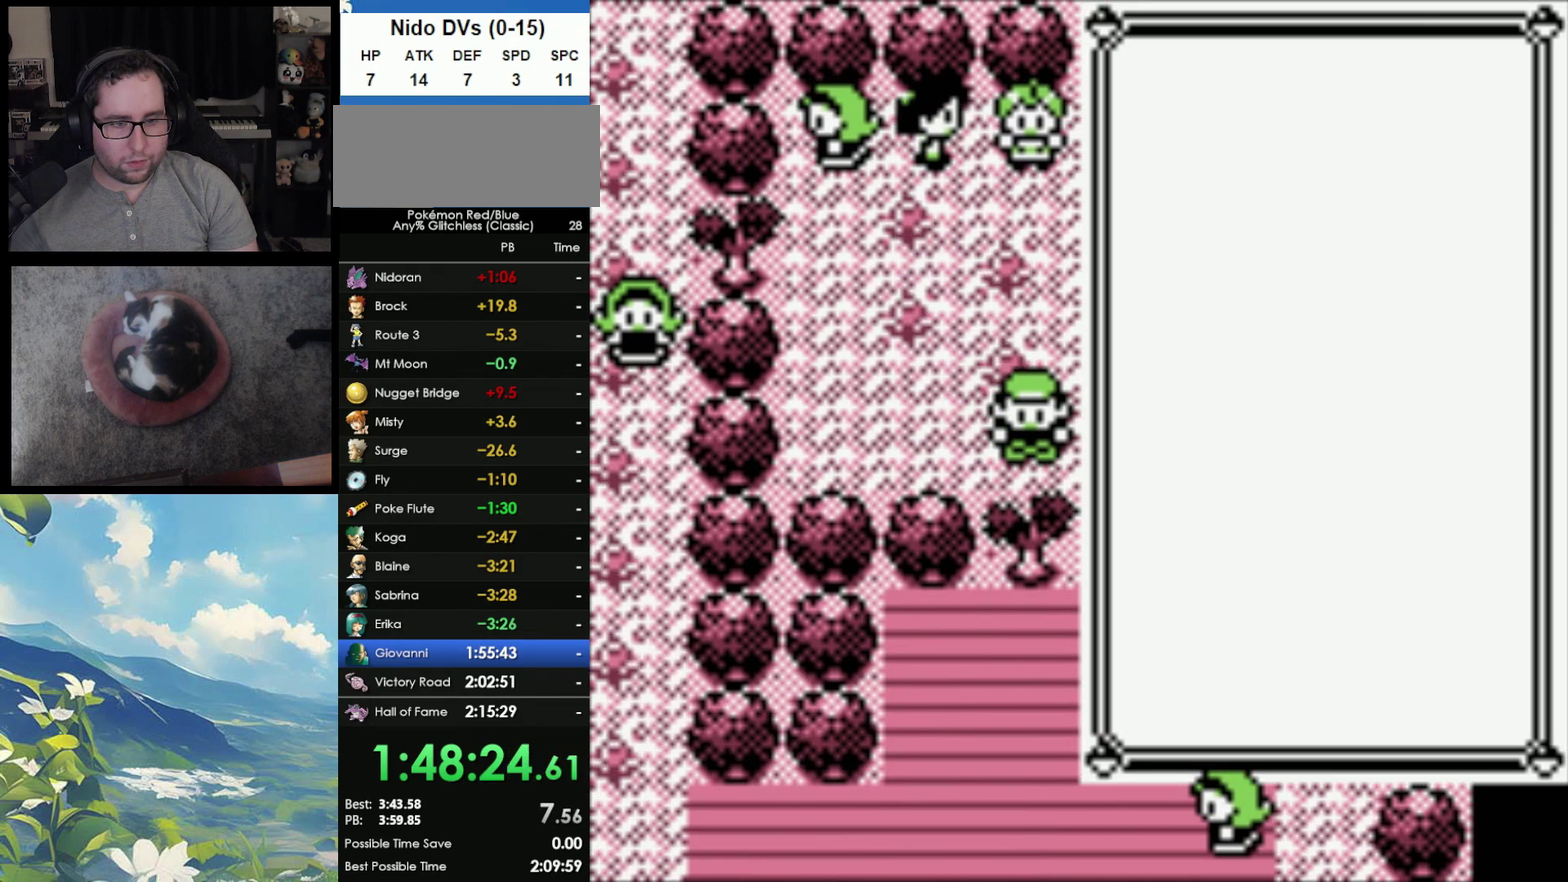
{"buttons": ["A"], "events": [[450, "A", "down"]]}
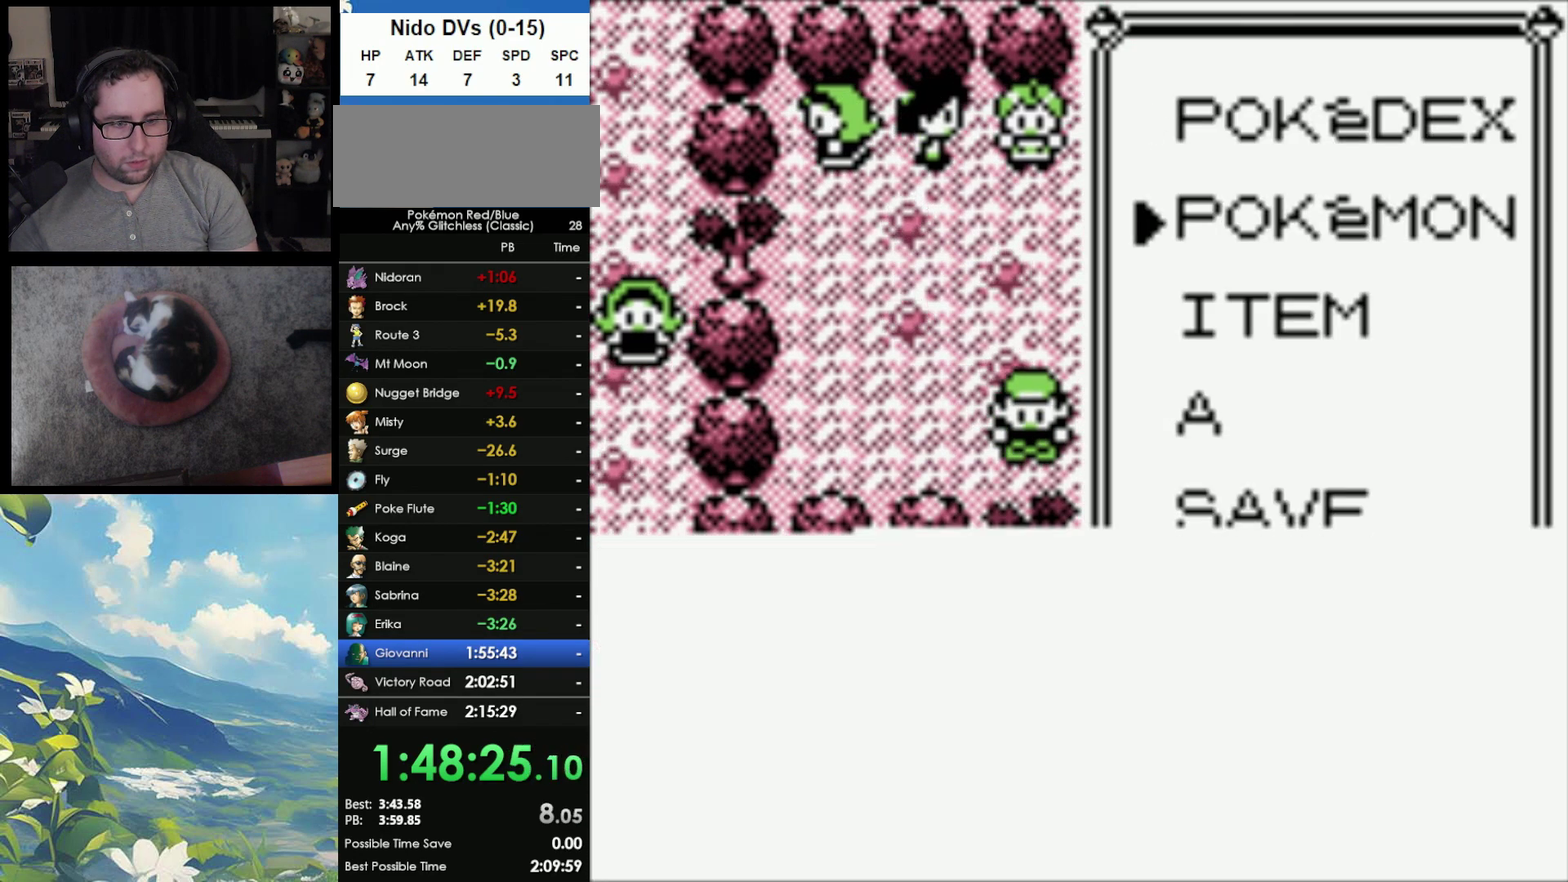
{"buttons": [], "events": [[50, "A", "up"]]}
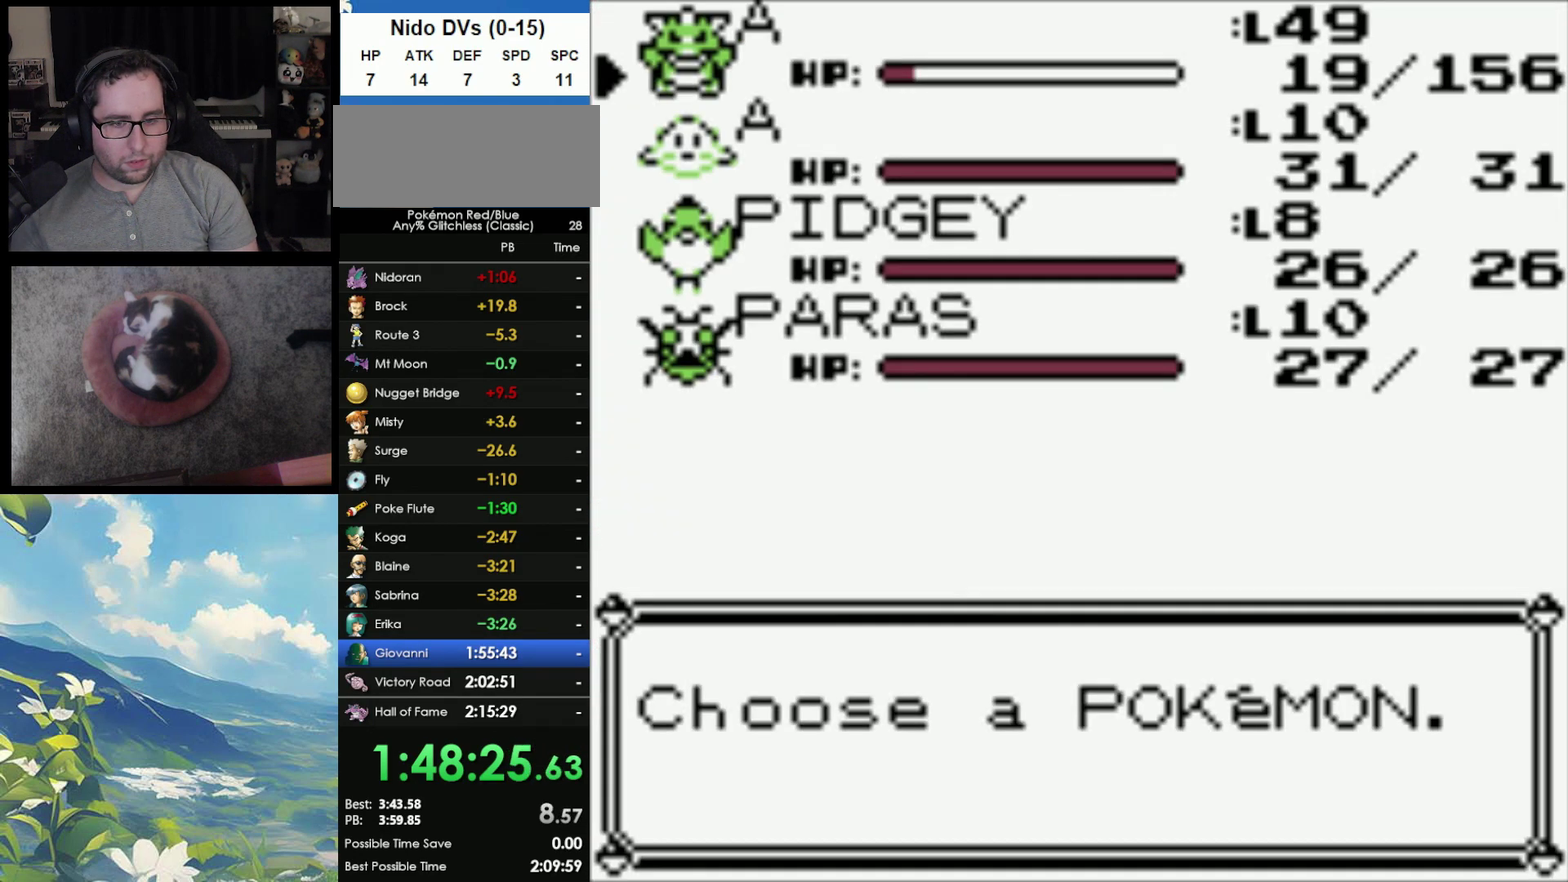
{"buttons": [], "events": []}
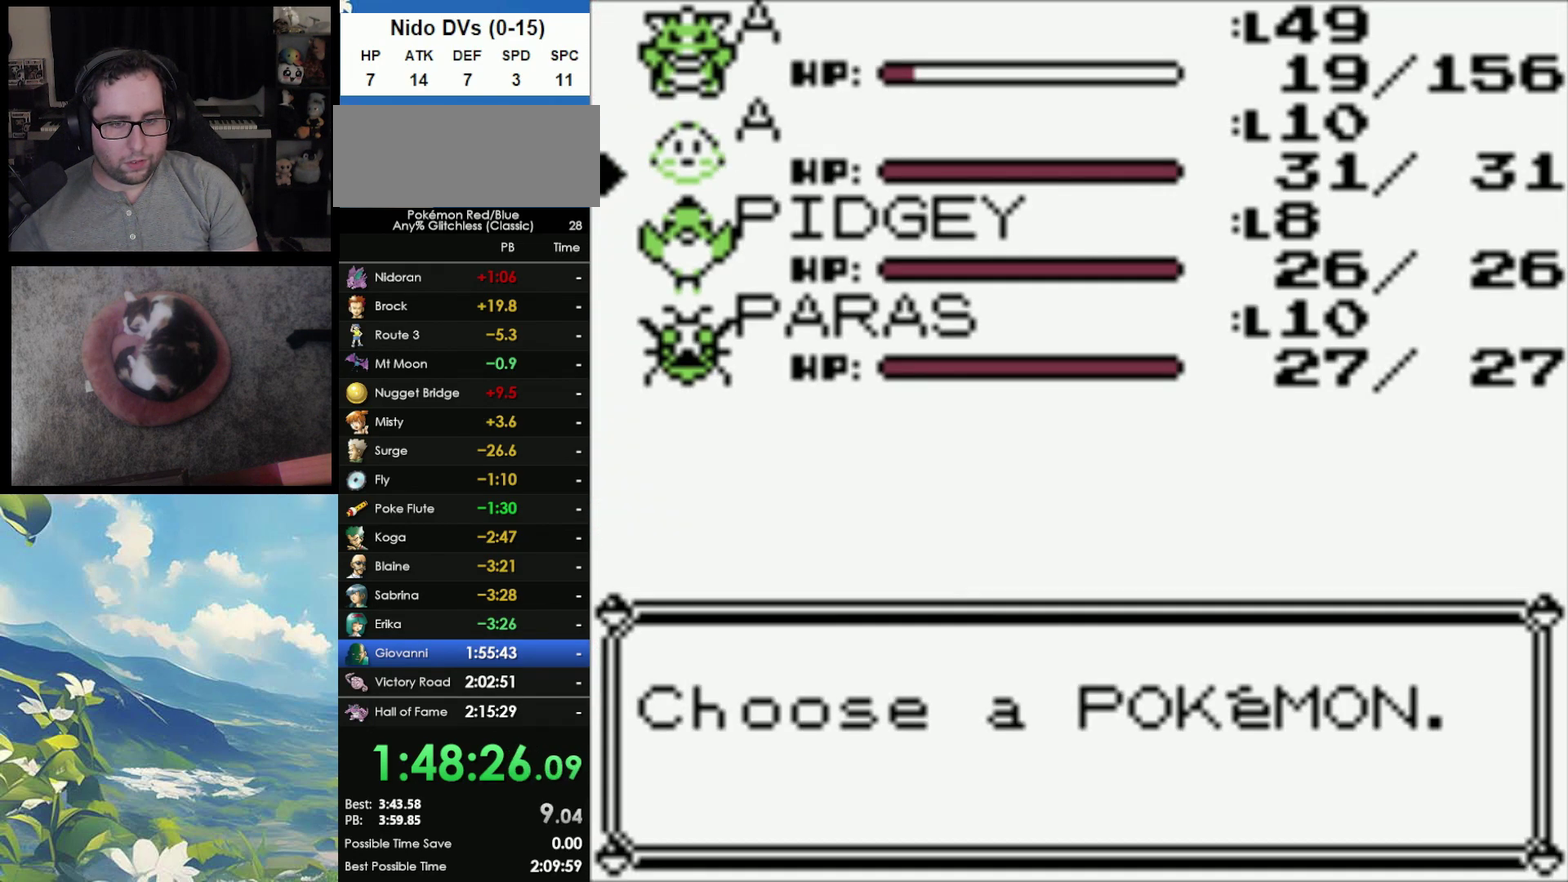
{"buttons": ["A"], "events": [[400, "A", "down"]]}
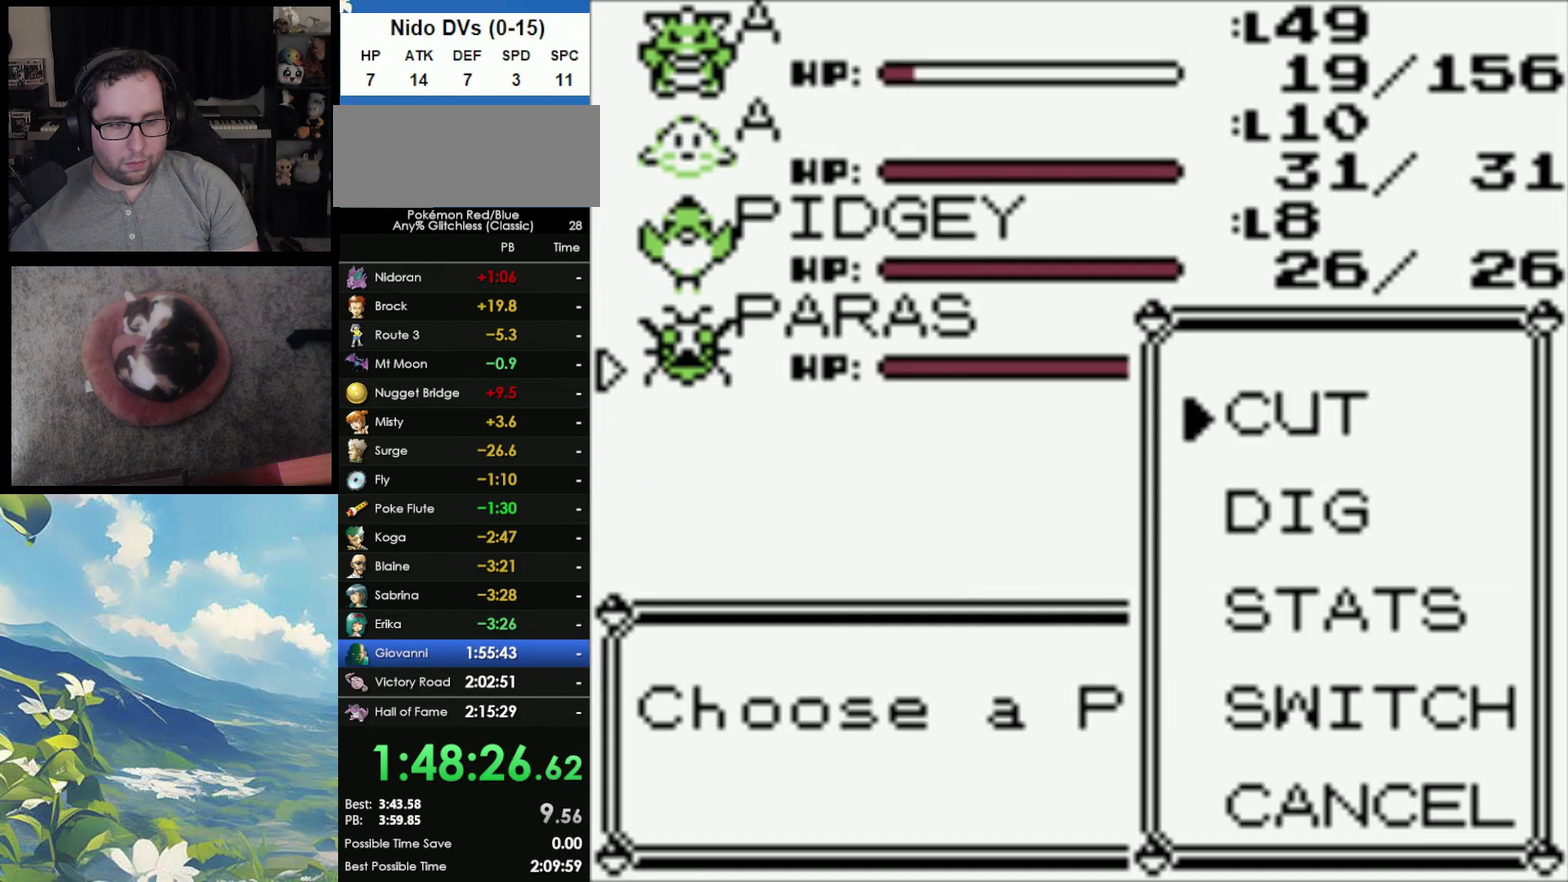
{"buttons": [], "events": [[33, "A", "up"], [83, "A", "down"], [317, "A", "up"]]}